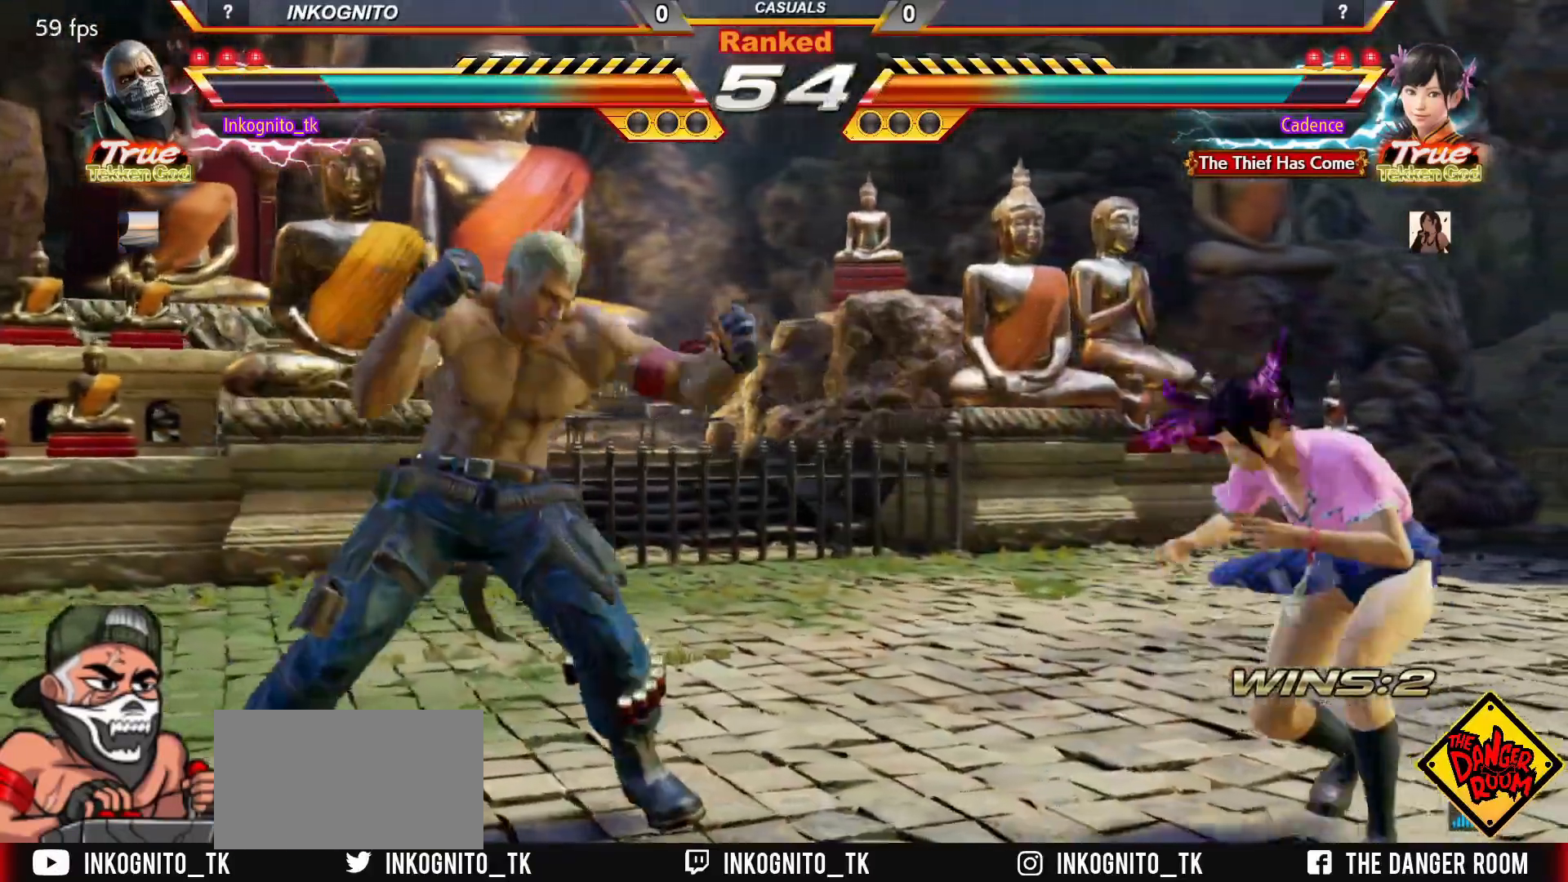
Gameplay with a controller (arcade stick); each line is a JSON object with the inputs held at the frame after it. "events" lists button and stick changes between this image and that frame as [ms after this image, input, new state], when the widget could be followed in between. Not read: L3 R3.
{"buttons": [], "left_stick": "center", "events": [[67, "left_stick", "left"], [200, "left_stick", "center"], [383, "left_stick", "left"], [500, "left_stick", "center"]]}
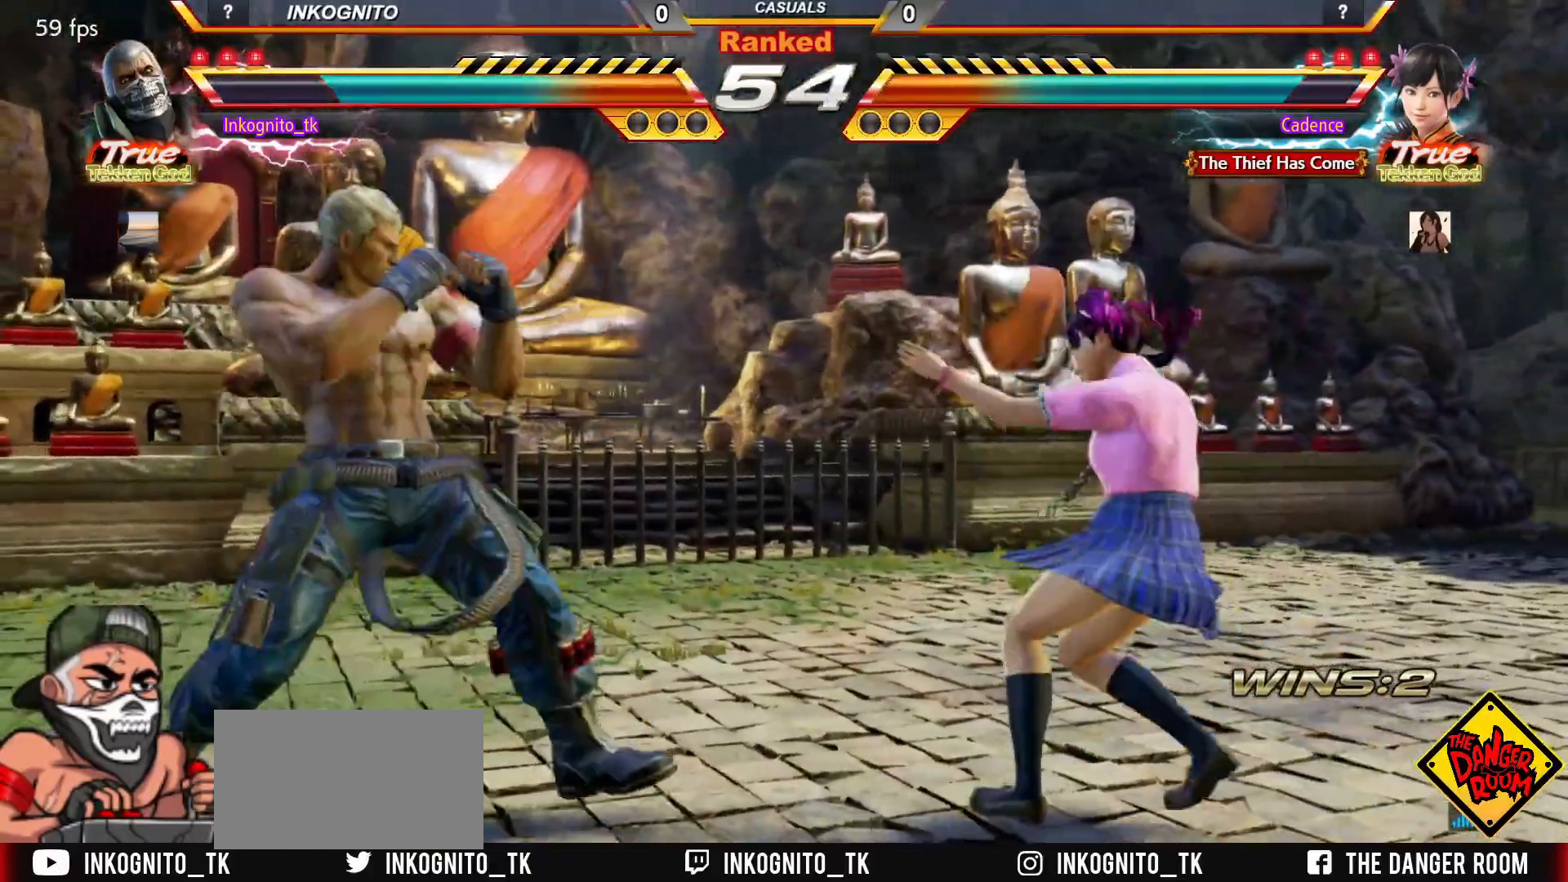
{"buttons": ["SQUARE"], "left_stick": "left", "events": [[33, "left_stick", "right"], [117, "left_stick", "center"], [167, "left_stick", "right"], [317, "left_stick", "center"], [367, "left_stick", "left"], [483, "SQUARE", "down"]]}
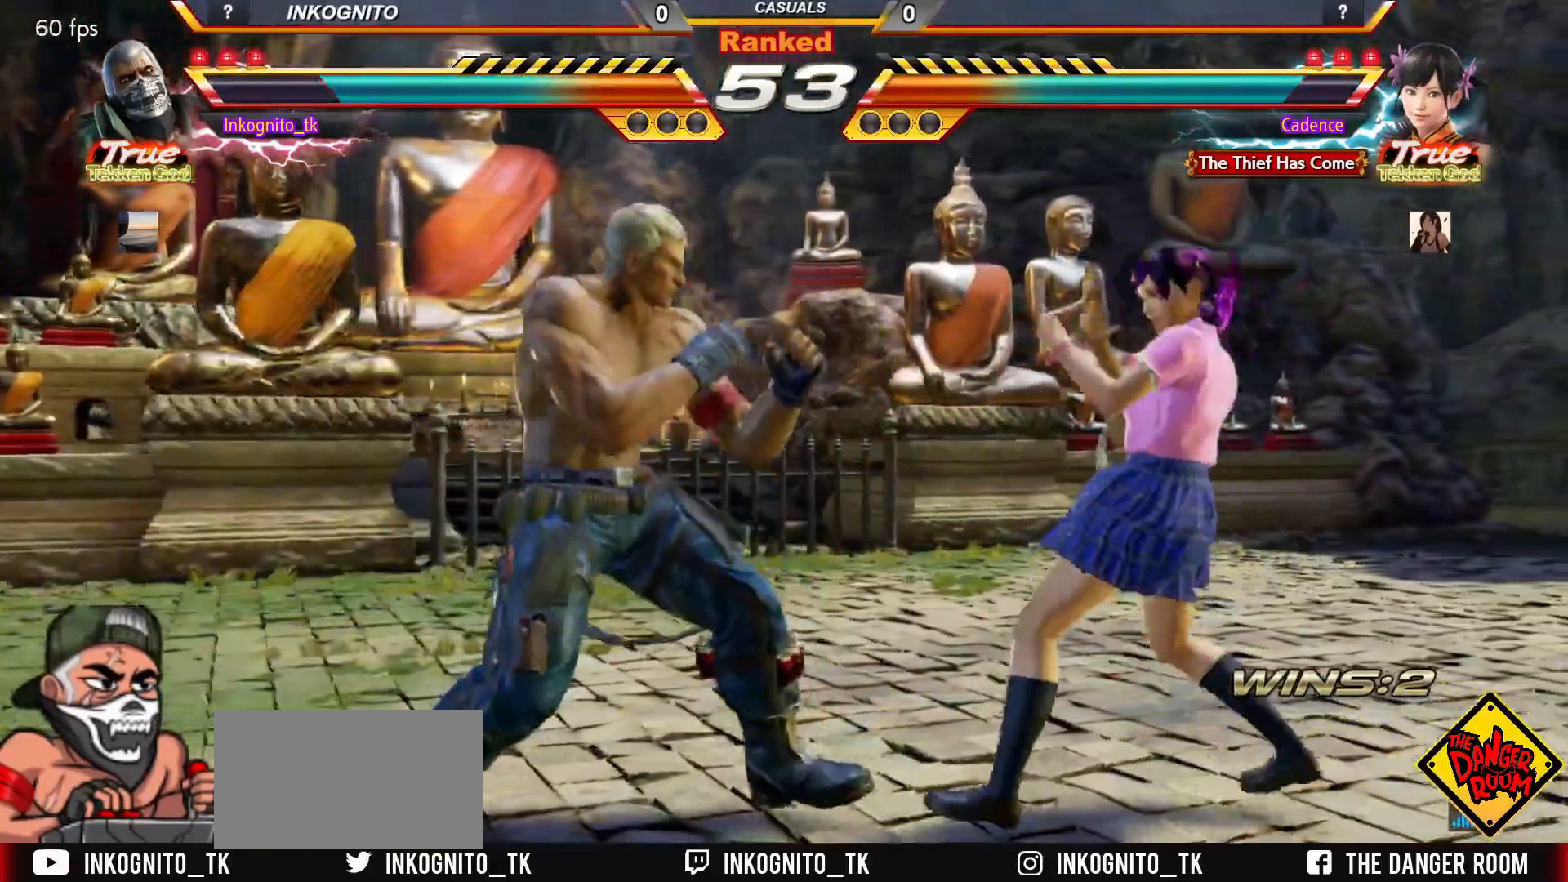
{"buttons": ["CROSS", "CIRCLE"], "left_stick": "center", "events": [[67, "SQUARE", "up"], [83, "left_stick", "center"], [167, "CIRCLE", "down"], [167, "CROSS", "down"]]}
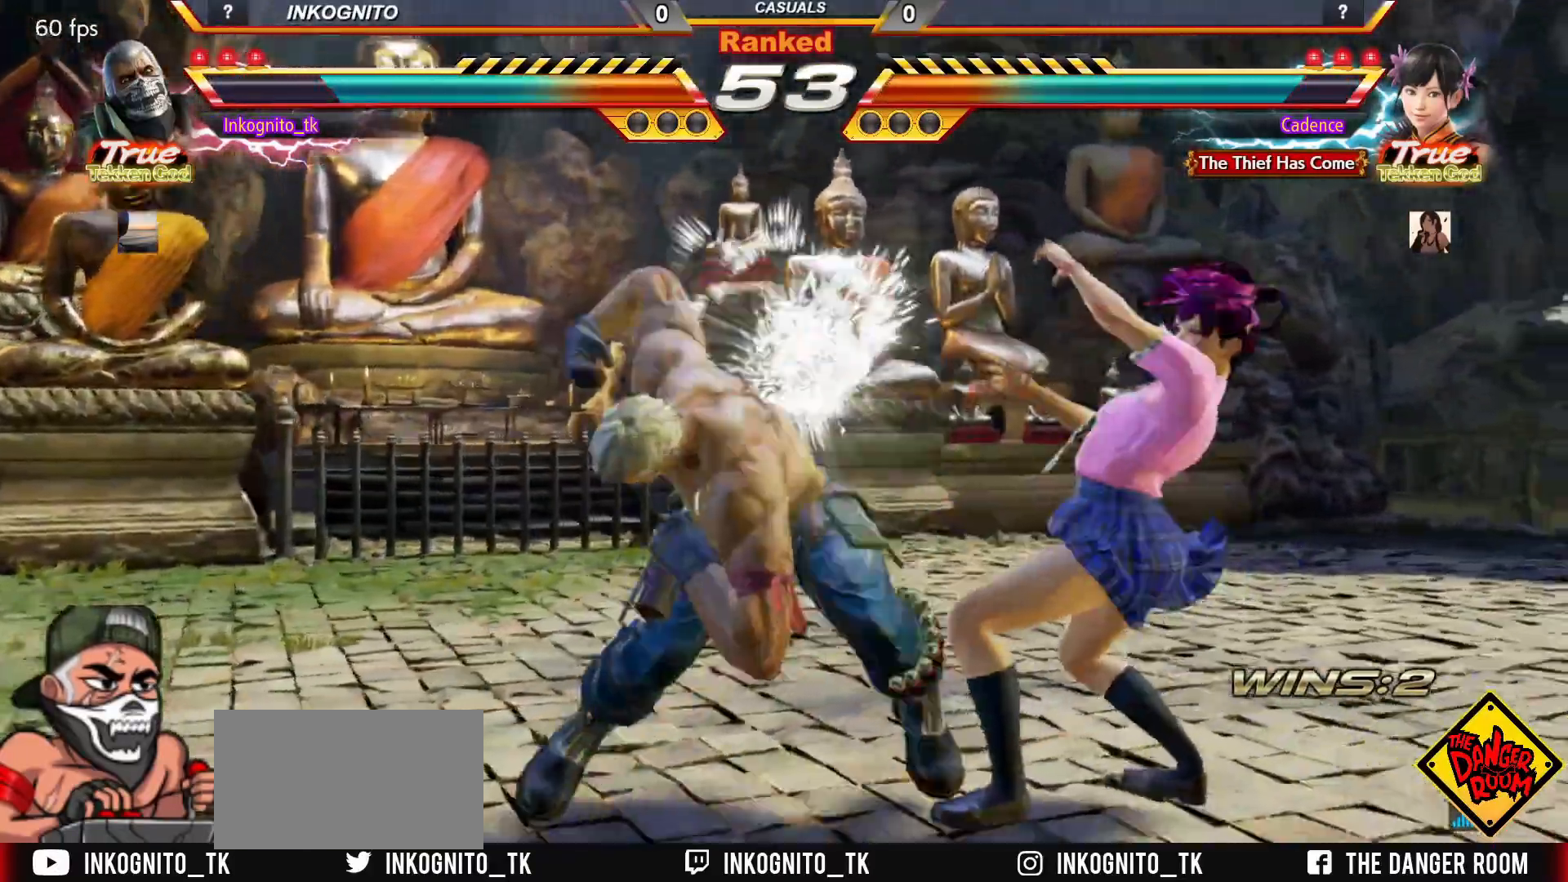
{"buttons": [], "left_stick": "center", "events": [[267, "left_stick", "down"], [350, "CROSS", "up"], [350, "left_stick", "center"], [383, "CIRCLE", "up"]]}
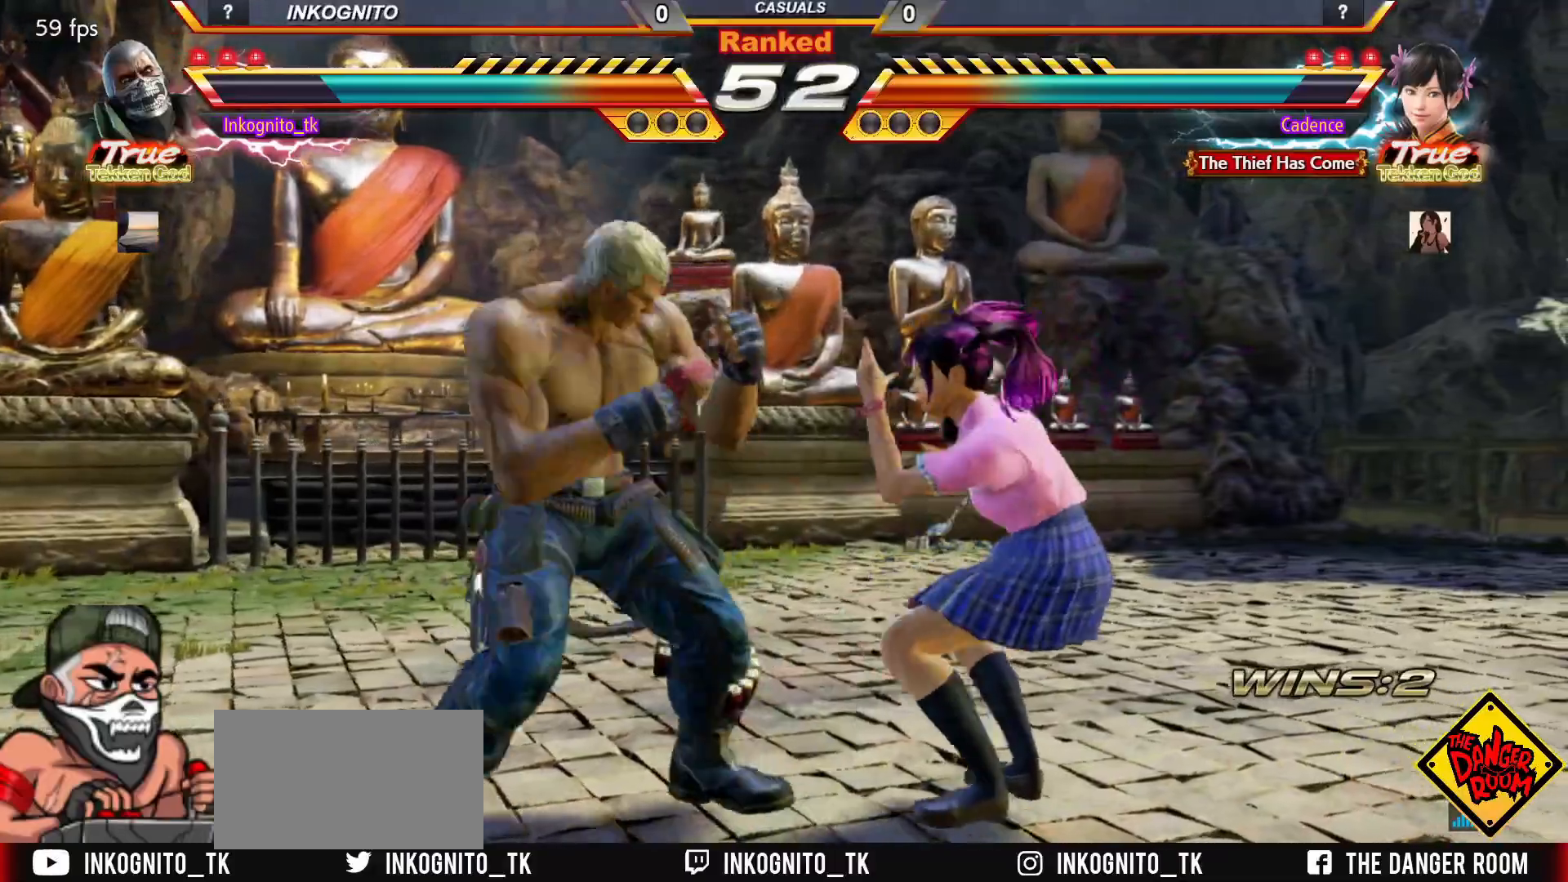
{"buttons": ["CROSS", "CIRCLE"], "left_stick": "center", "events": [[100, "R2", "down"], [167, "R2", "up"], [333, "CIRCLE", "down"], [350, "CROSS", "down"]]}
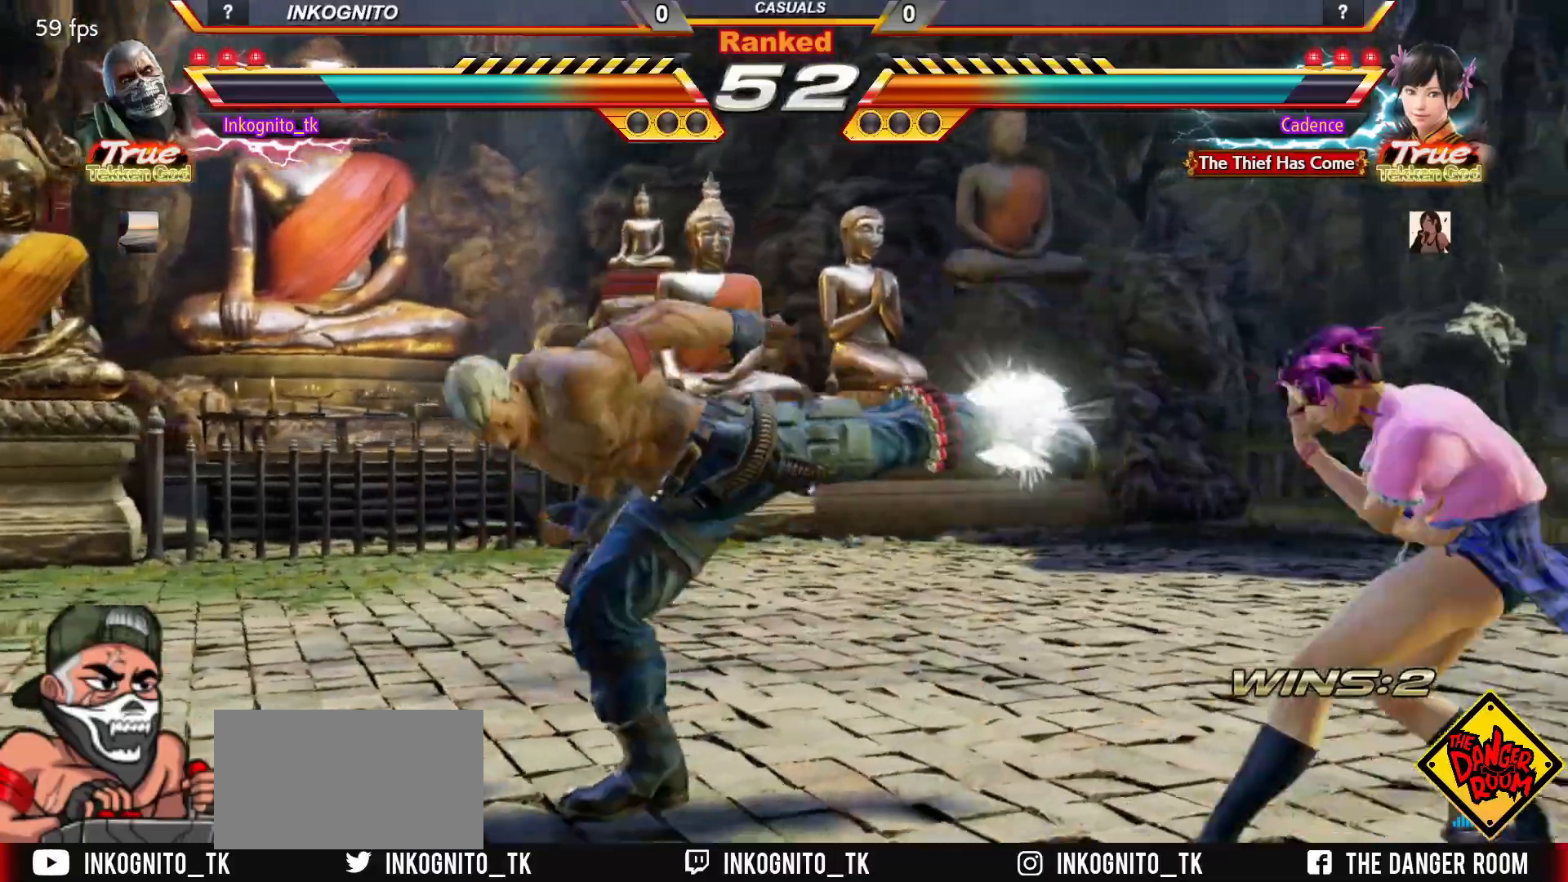
{"buttons": ["CROSS", "CIRCLE"], "left_stick": "left", "events": [[317, "left_stick", "left"], [383, "left_stick", "center"], [433, "left_stick", "left"]]}
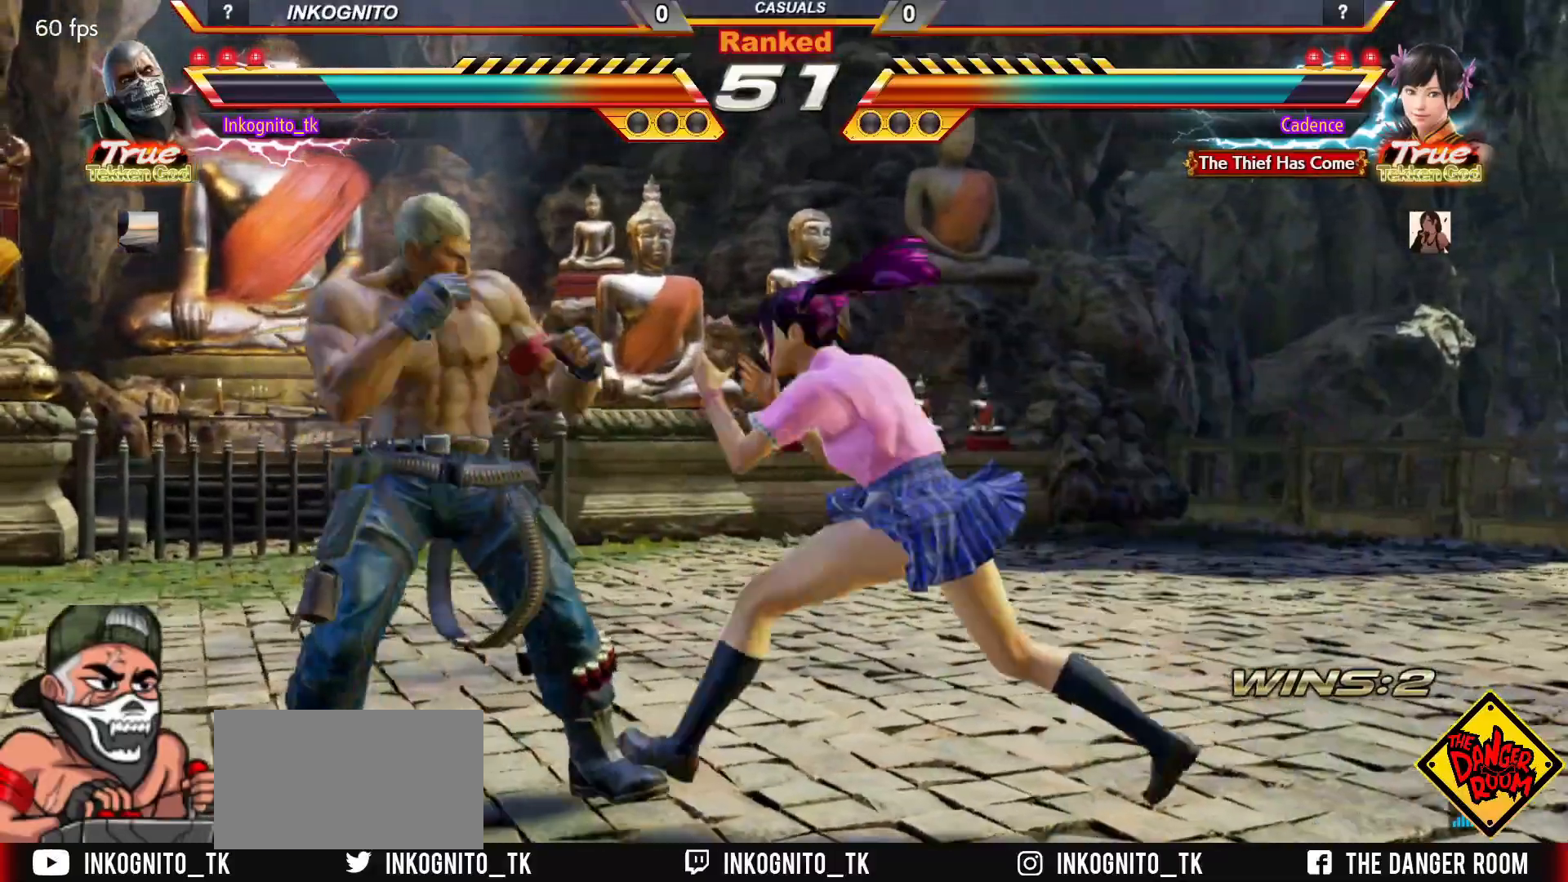
{"buttons": ["CROSS", "CIRCLE"], "left_stick": "left", "events": []}
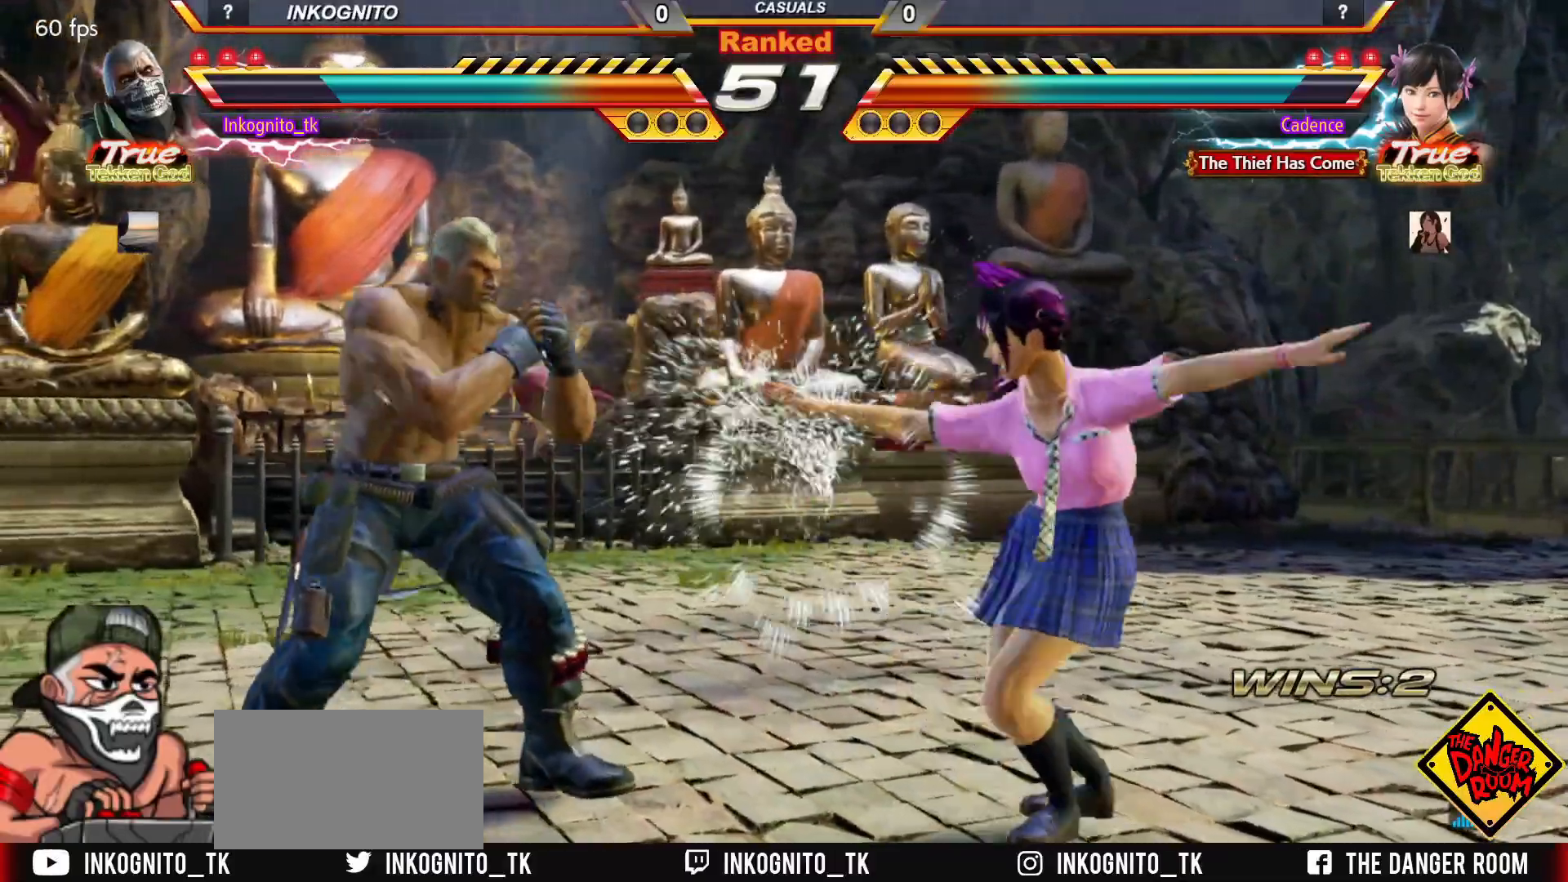
{"buttons": ["CROSS", "CIRCLE"], "left_stick": "left", "events": [[33, "left_stick", "center"], [217, "left_stick", "down"], [467, "left_stick", "left"]]}
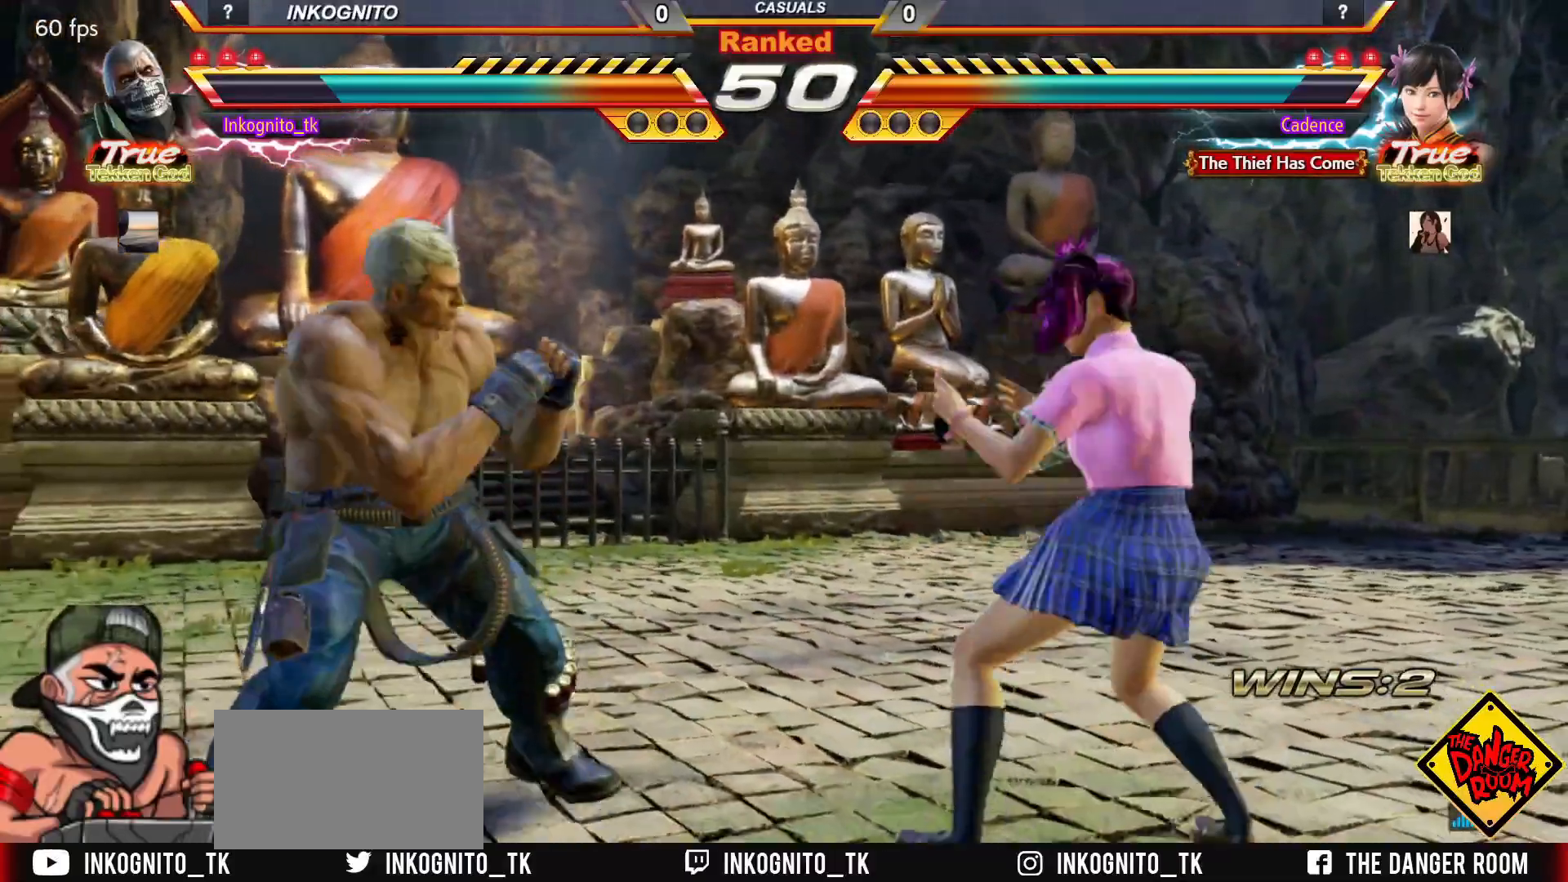
{"buttons": ["CROSS", "CIRCLE"], "left_stick": "left", "events": [[17, "left_stick", "center"], [83, "left_stick", "left"]]}
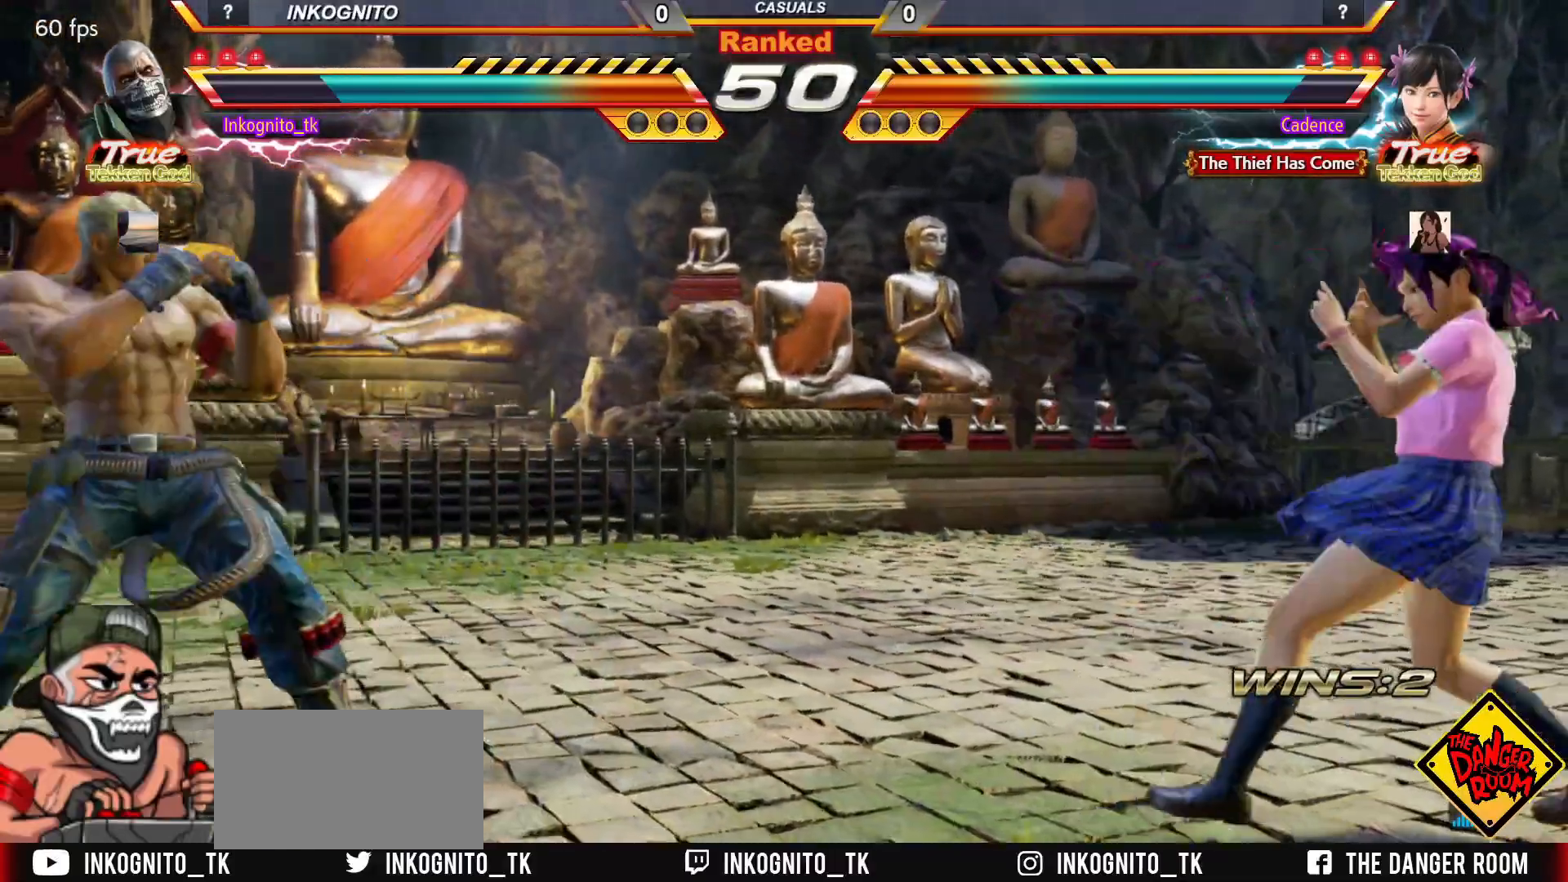
{"buttons": ["CROSS", "CIRCLE", "SQUARE"], "left_stick": "center"}
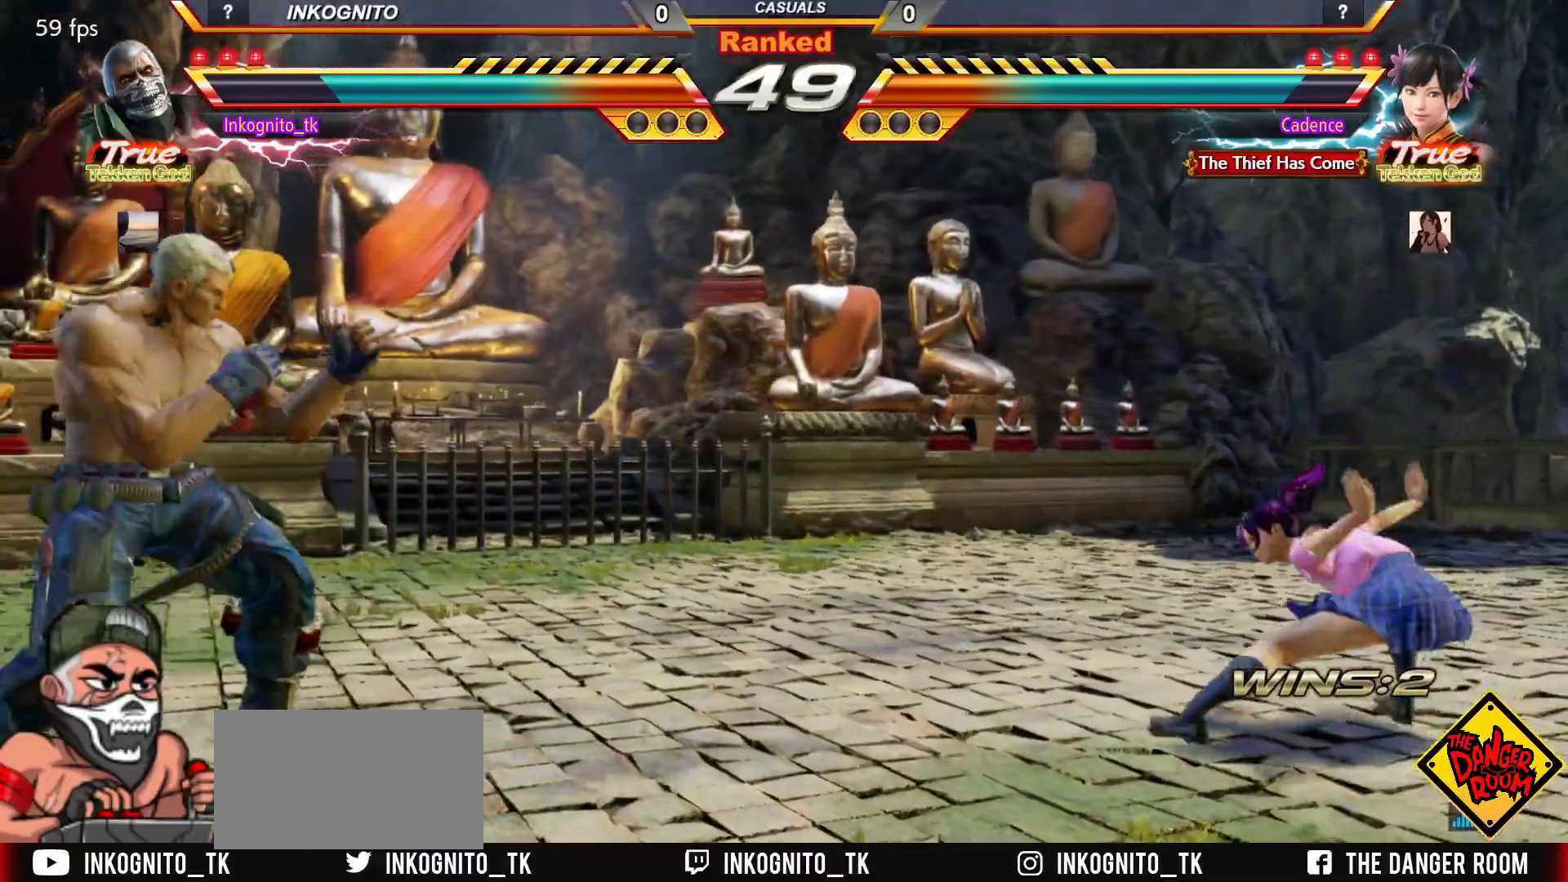
{"buttons": ["CROSS", "CIRCLE"], "left_stick": "left", "events": [[33, "left_stick", "right"], [67, "SQUARE", "up"], [117, "left_stick", "center"], [167, "left_stick", "left"], [217, "left_stick", "center"], [267, "left_stick", "left"]]}
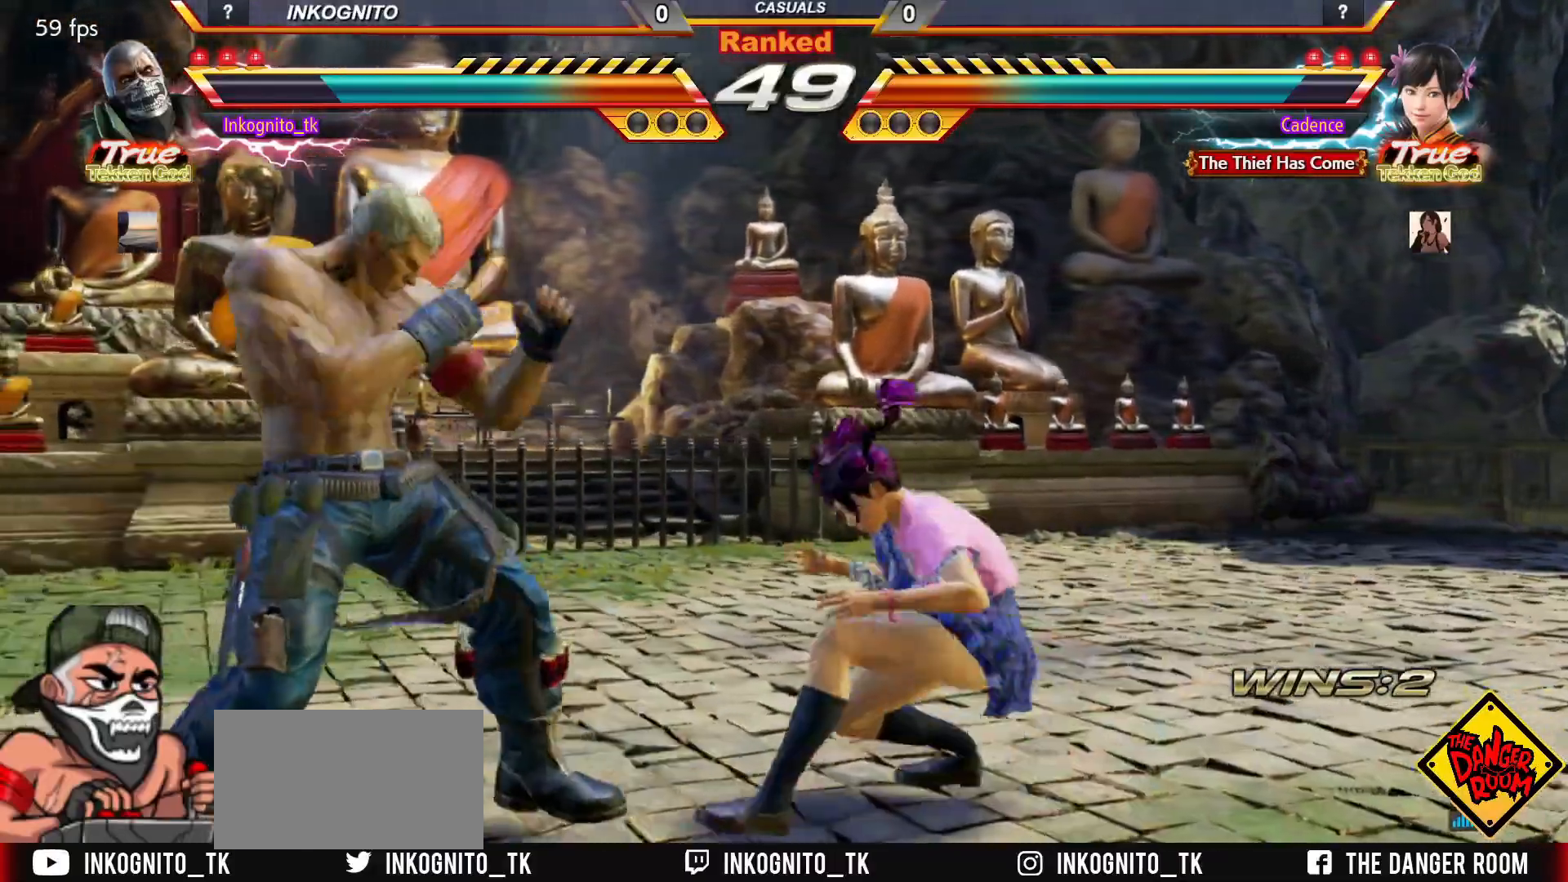
{"buttons": ["CROSS", "CIRCLE"], "left_stick": "left"}
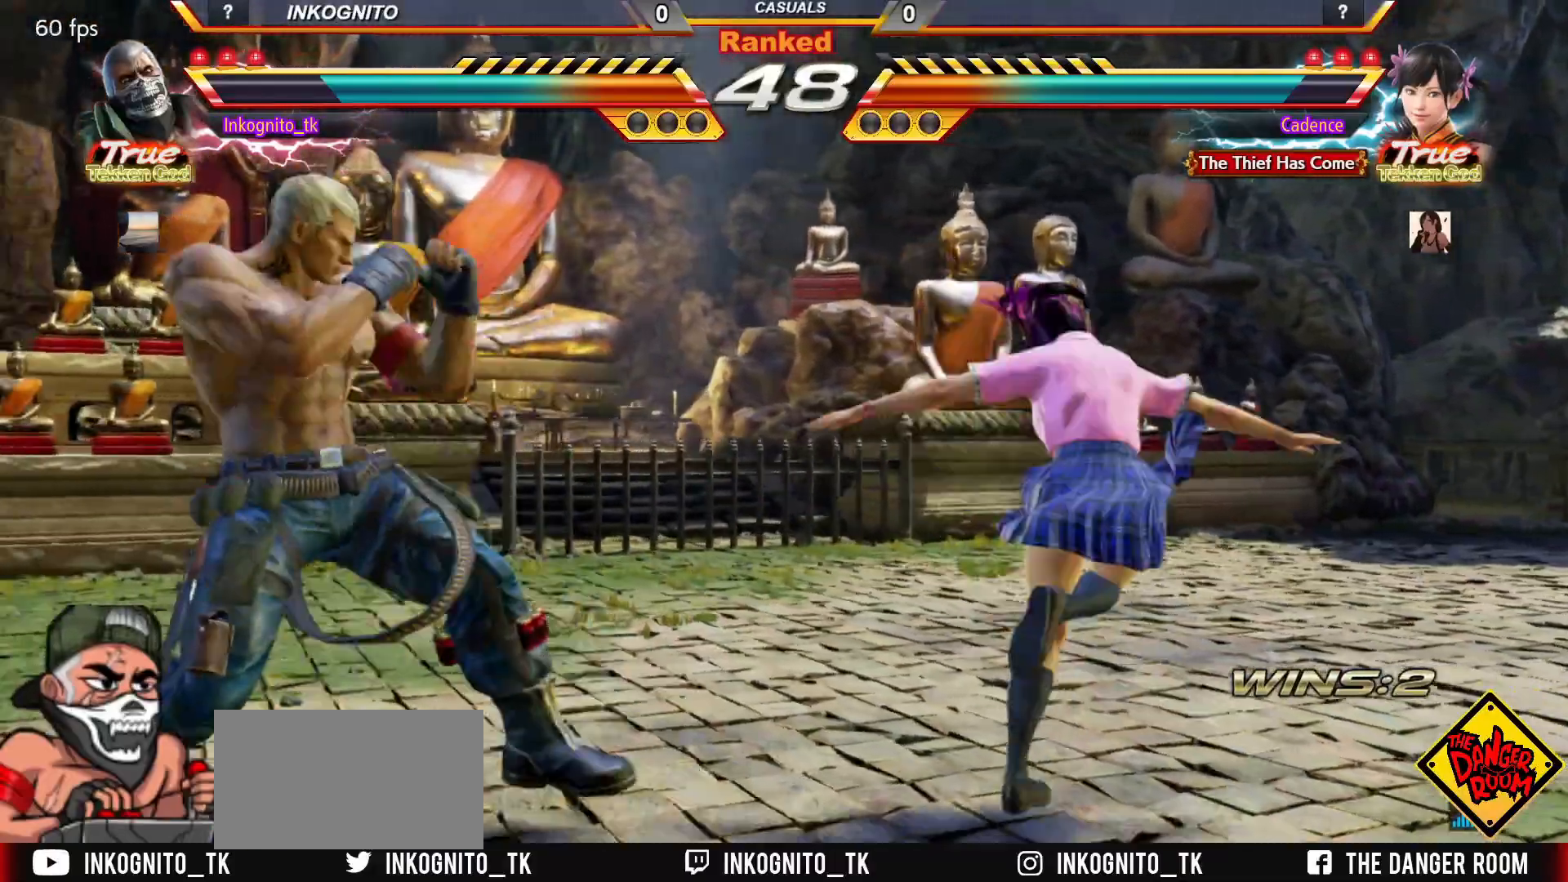
{"buttons": ["CROSS", "CIRCLE"], "left_stick": "left", "events": []}
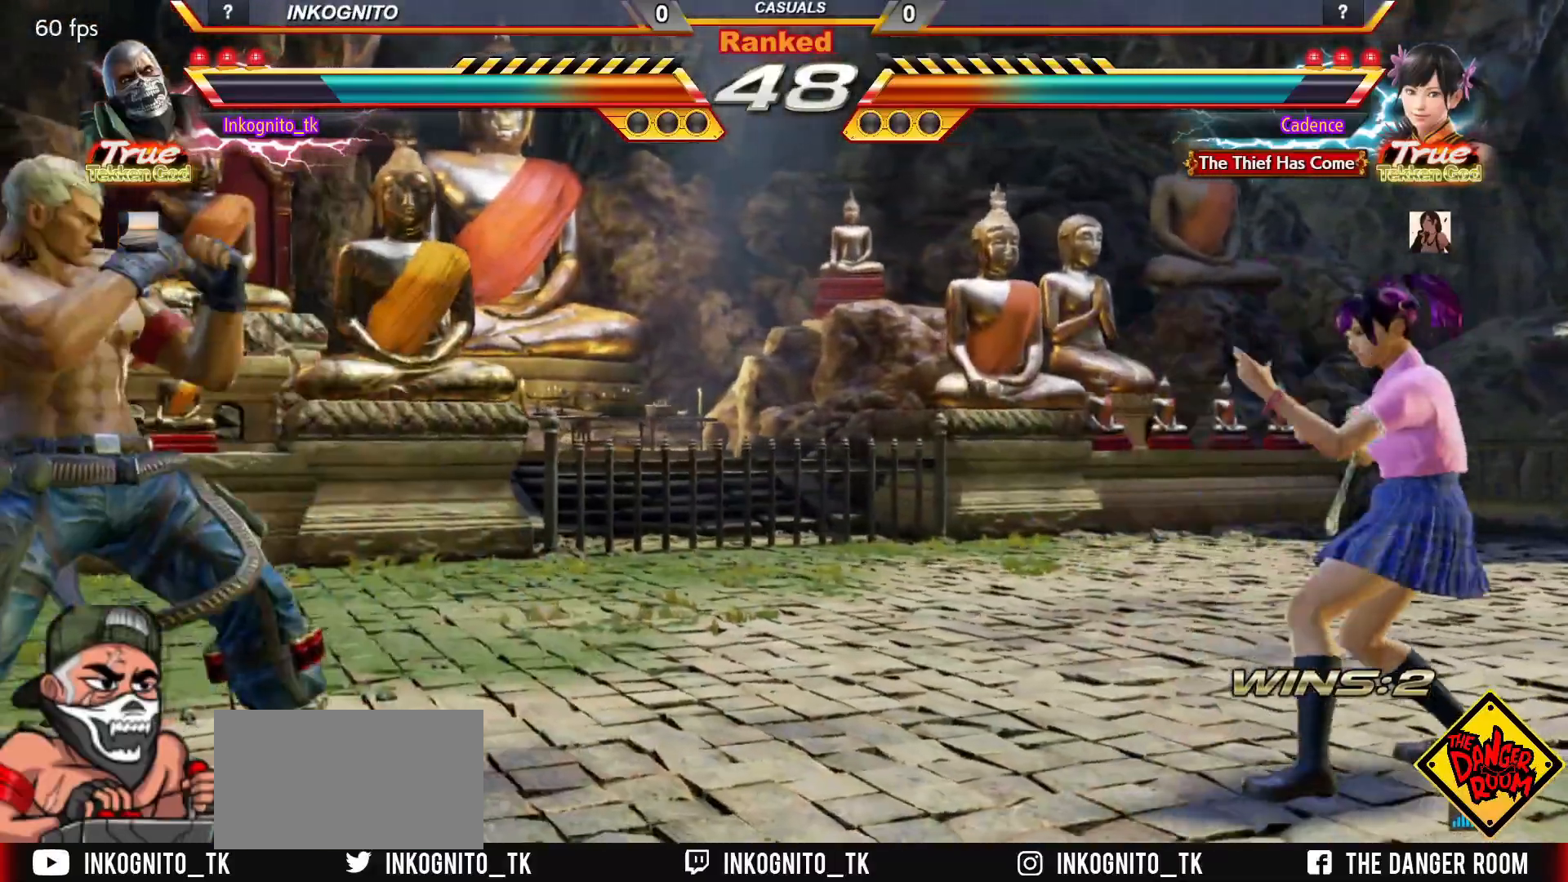
{"buttons": ["CROSS", "CIRCLE"], "left_stick": "left", "events": [[50, "left_stick", "center"], [117, "left_stick", "right"], [167, "left_stick", "center"], [217, "SQUARE", "down"], [283, "left_stick", "right"], [300, "SQUARE", "up"], [383, "left_stick", "left"]]}
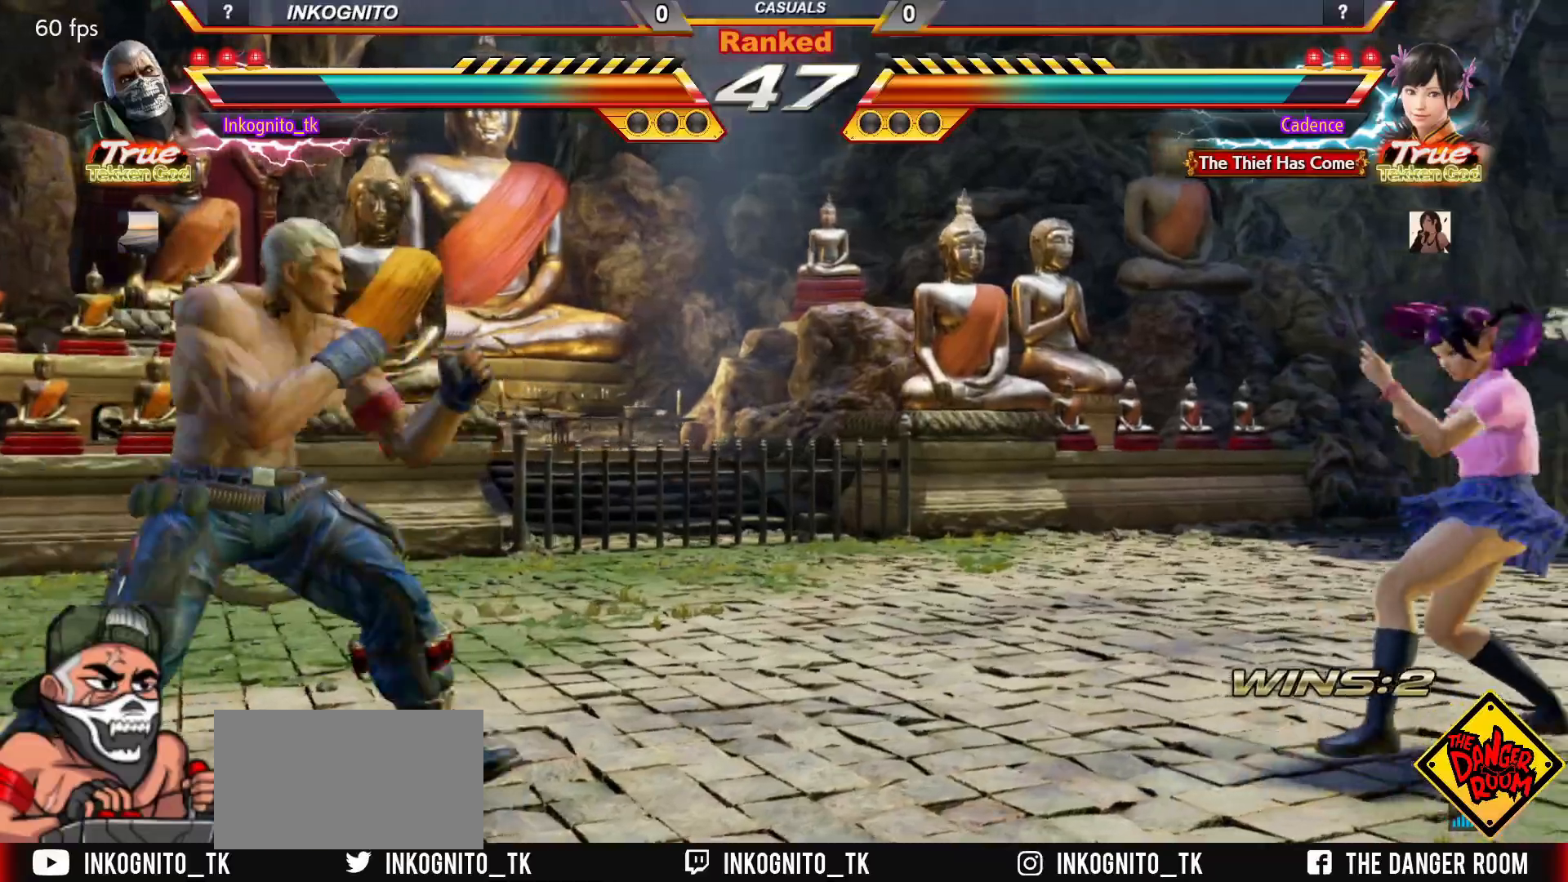
{"buttons": ["CROSS", "CIRCLE"], "left_stick": "left", "events": [[33, "left_stick", "down"], [133, "left_stick", "right"], [217, "left_stick", "up"], [267, "left_stick", "center"], [350, "left_stick", "left"], [400, "left_stick", "center"], [467, "left_stick", "left"]]}
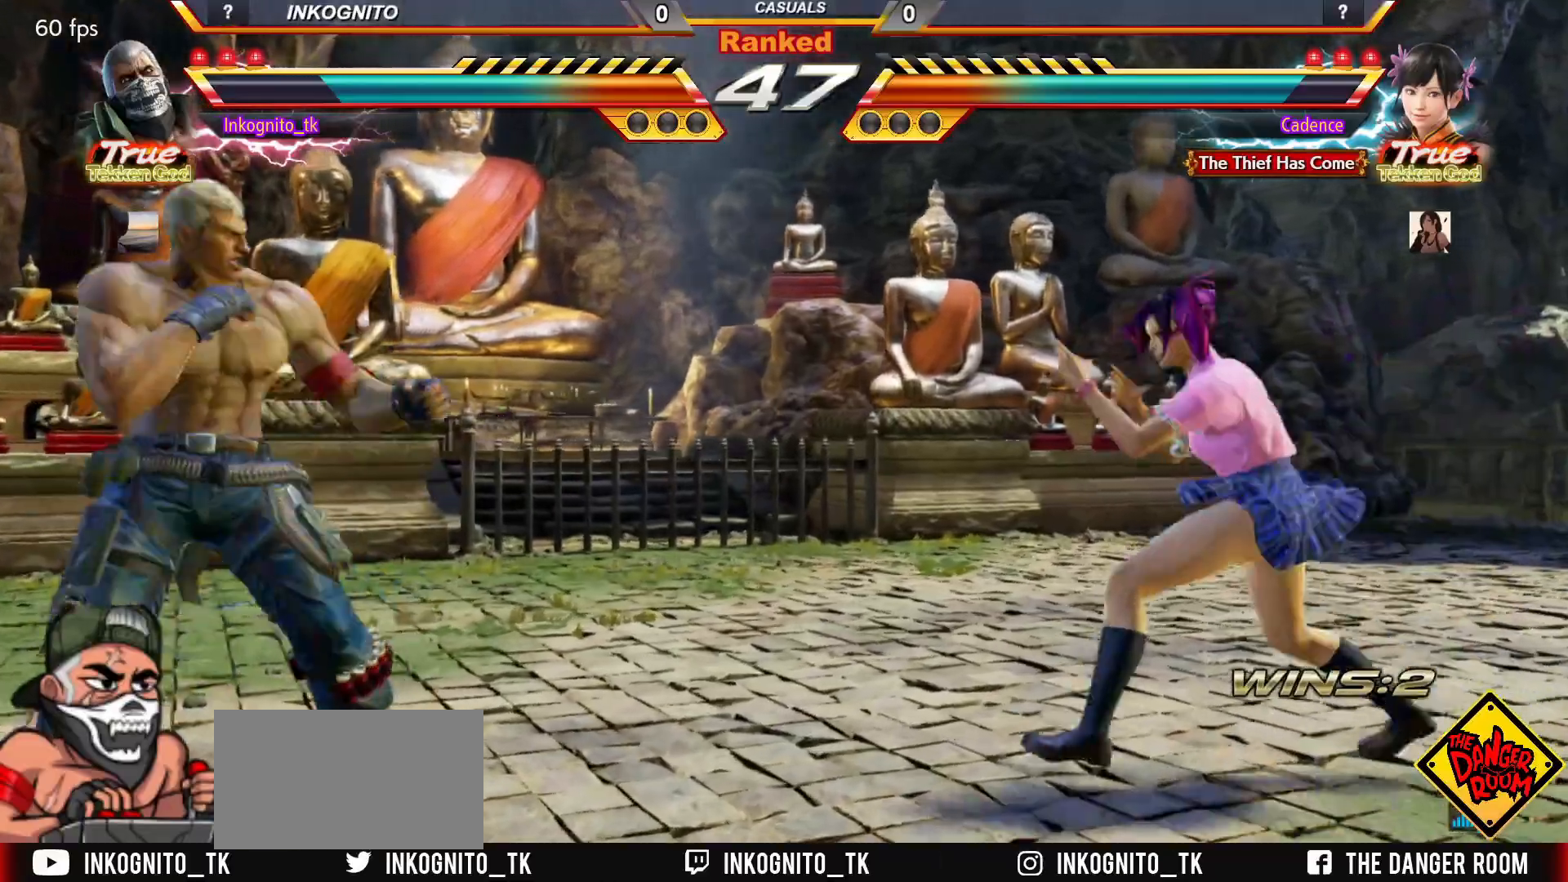
{"buttons": ["CROSS", "CIRCLE"], "left_stick": "left", "events": []}
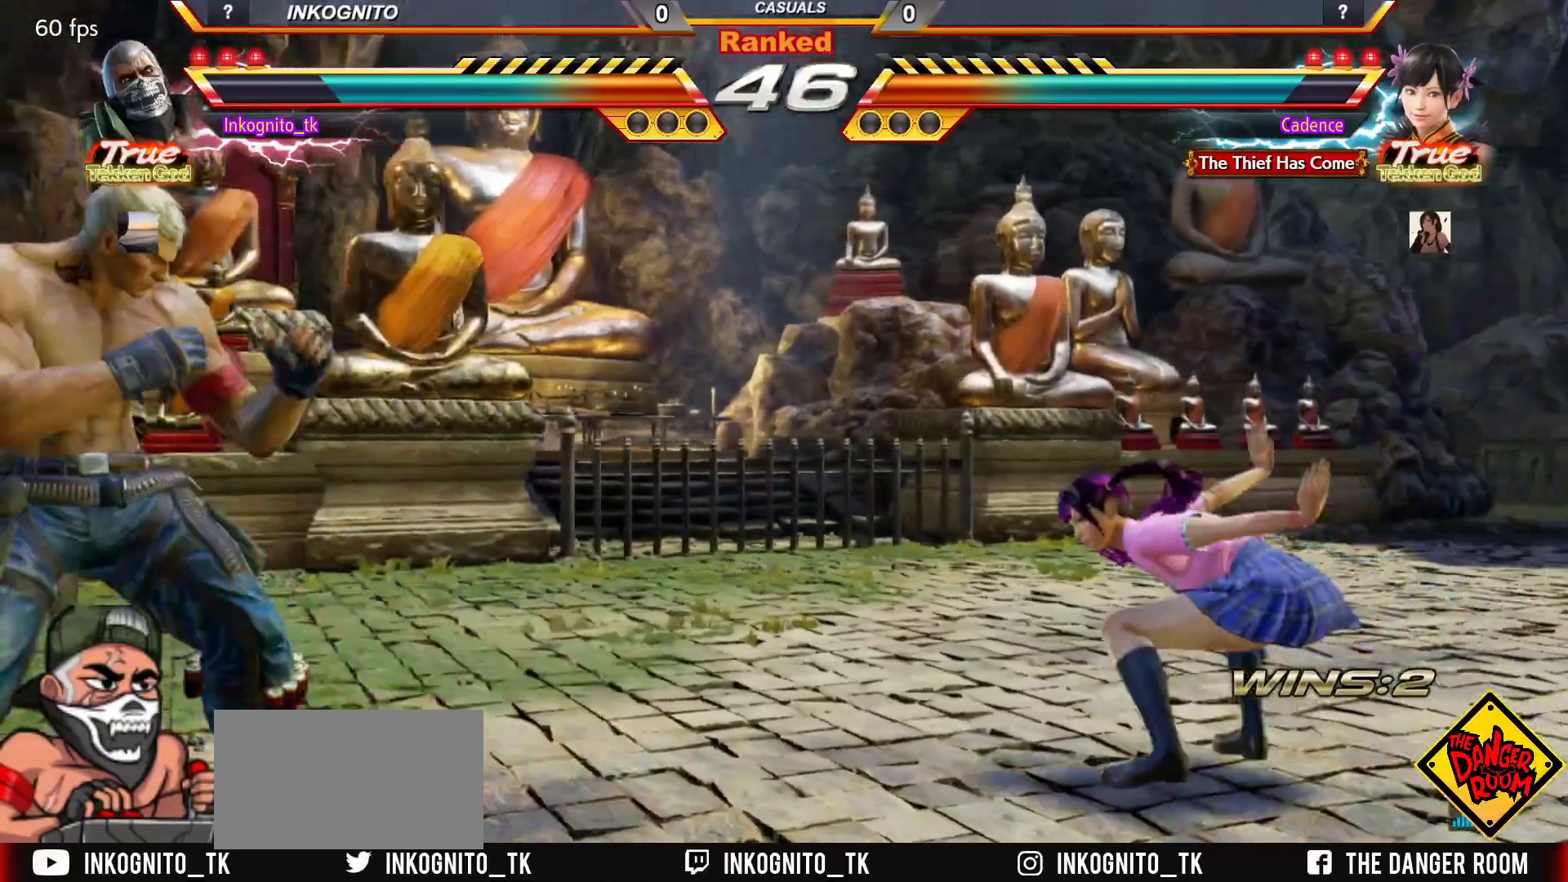
{"buttons": [], "left_stick": "center", "events": [[150, "left_stick", "center"], [233, "left_stick", "right"], [283, "left_stick", "center"], [317, "SQUARE", "down"], [383, "left_stick", "right"], [433, "CROSS", "up"], [450, "CIRCLE", "up"], [450, "SQUARE", "up"], [467, "left_stick", "center"]]}
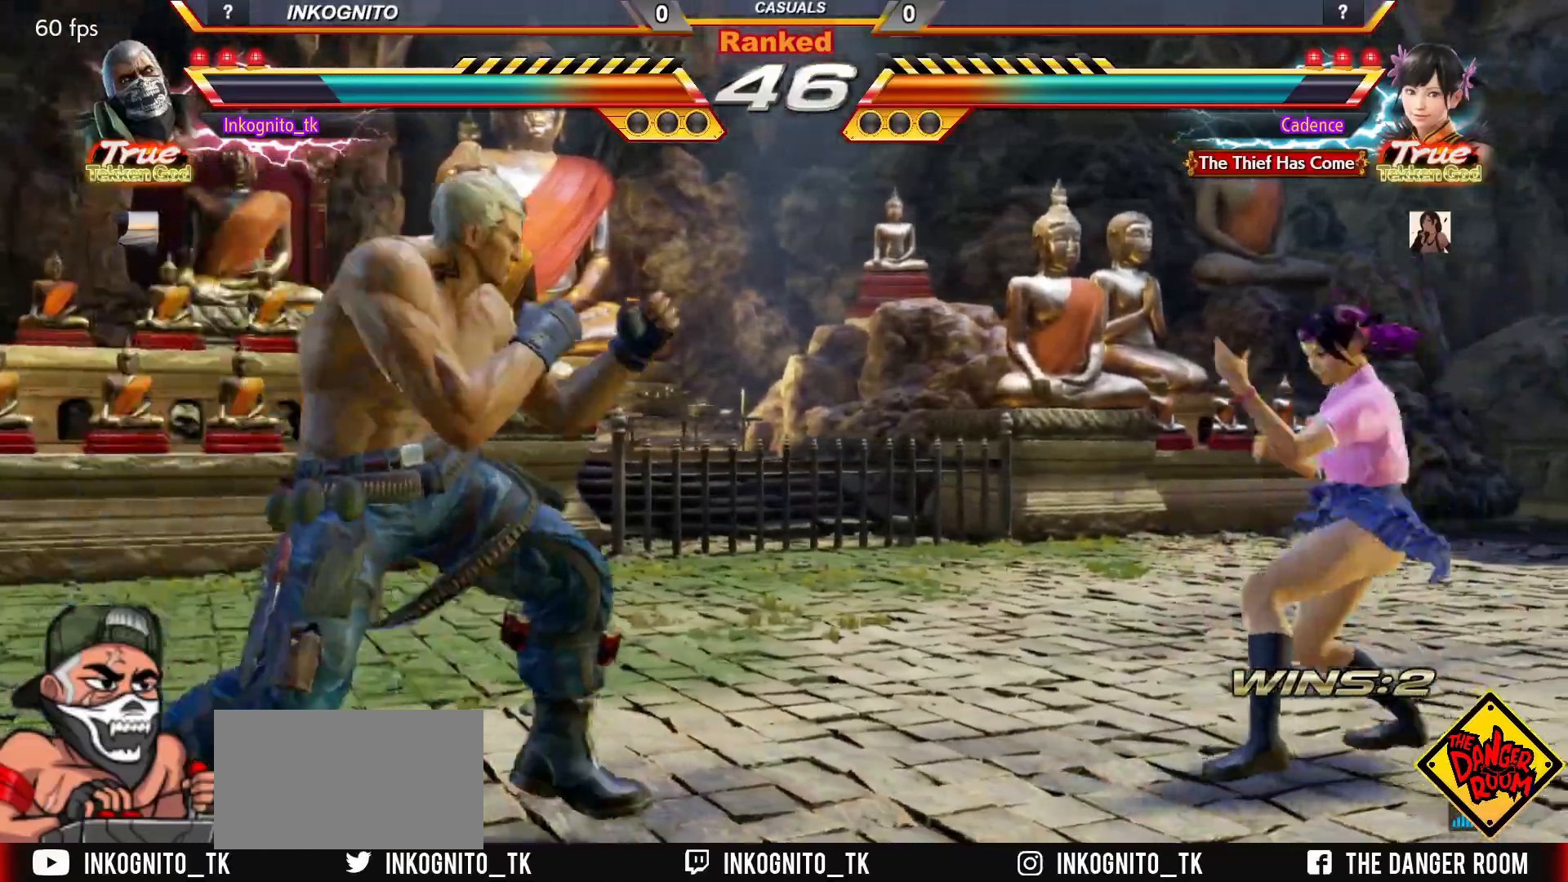
{"buttons": [], "left_stick": "center", "events": [[17, "left_stick", "left"], [83, "left_stick", "down"], [150, "left_stick", "left"], [250, "left_stick", "center"], [300, "left_stick", "left"], [400, "left_stick", "right"], [467, "left_stick", "center"]]}
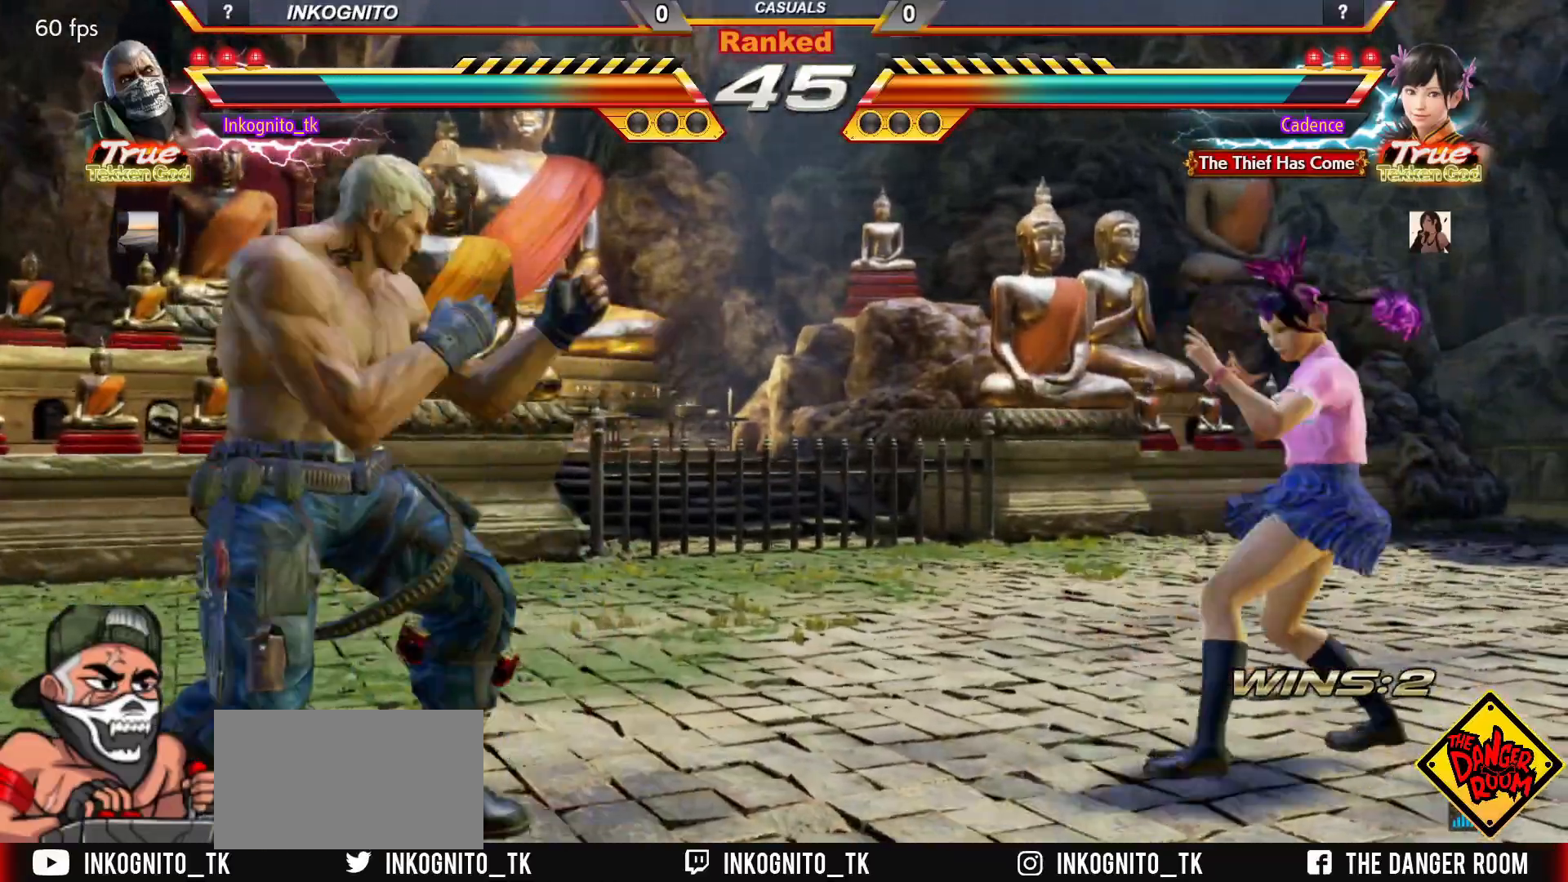
{"buttons": [], "left_stick": "center", "events": [[17, "left_stick", "right"], [150, "left_stick", "left"], [200, "left_stick", "down"], [217, "CIRCLE", "down"], [267, "CIRCLE", "up"], [283, "left_stick", "center"]]}
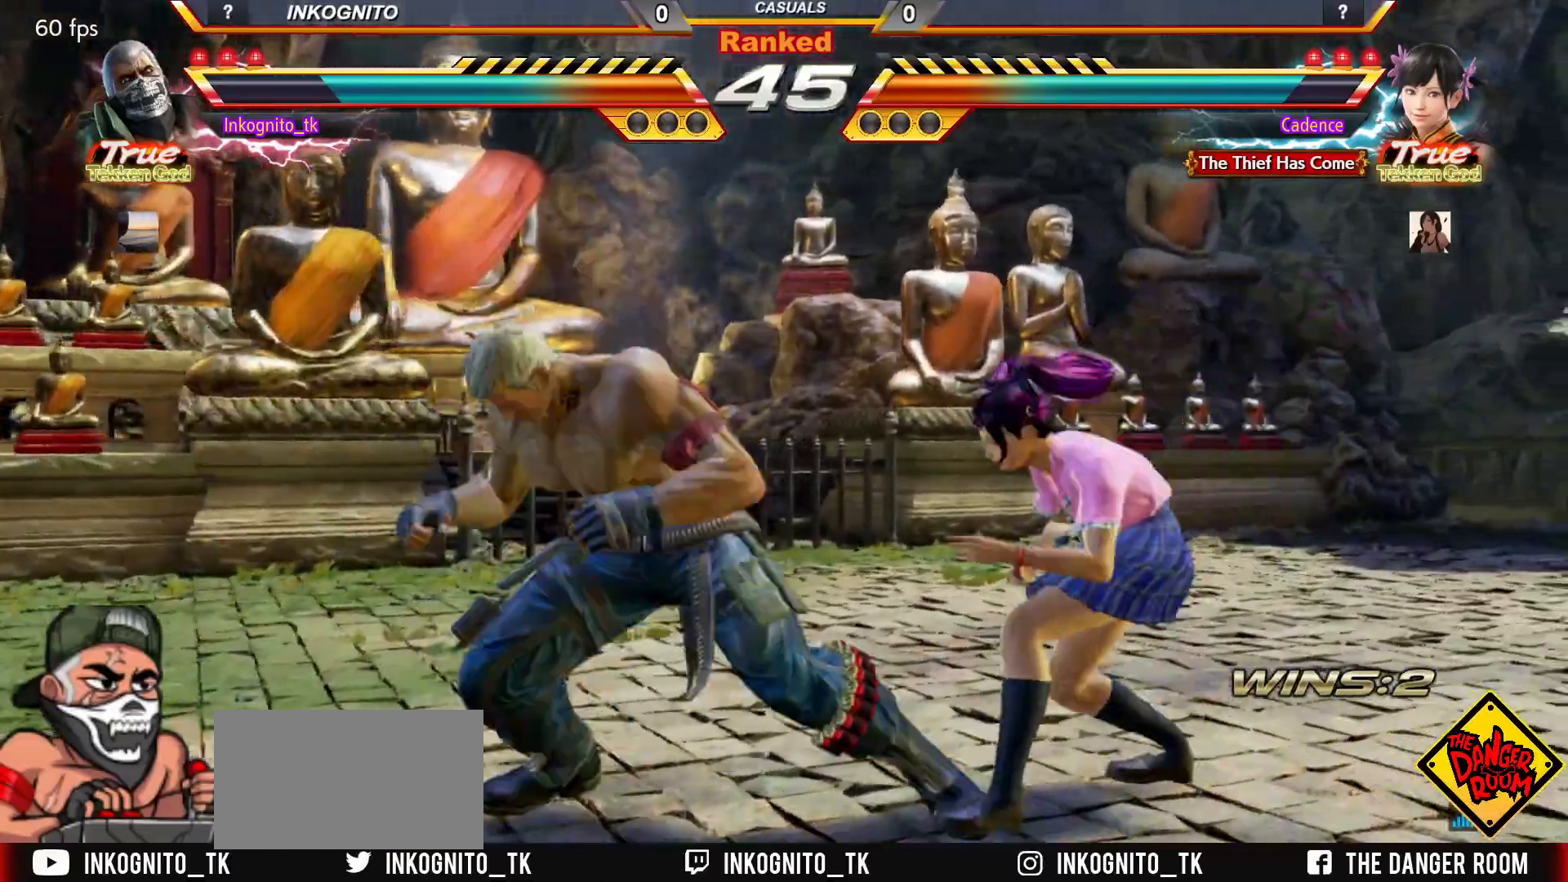
{"buttons": ["CROSS", "CIRCLE"], "left_stick": "center", "events": [[167, "CIRCLE", "down"], [167, "CROSS", "down"]]}
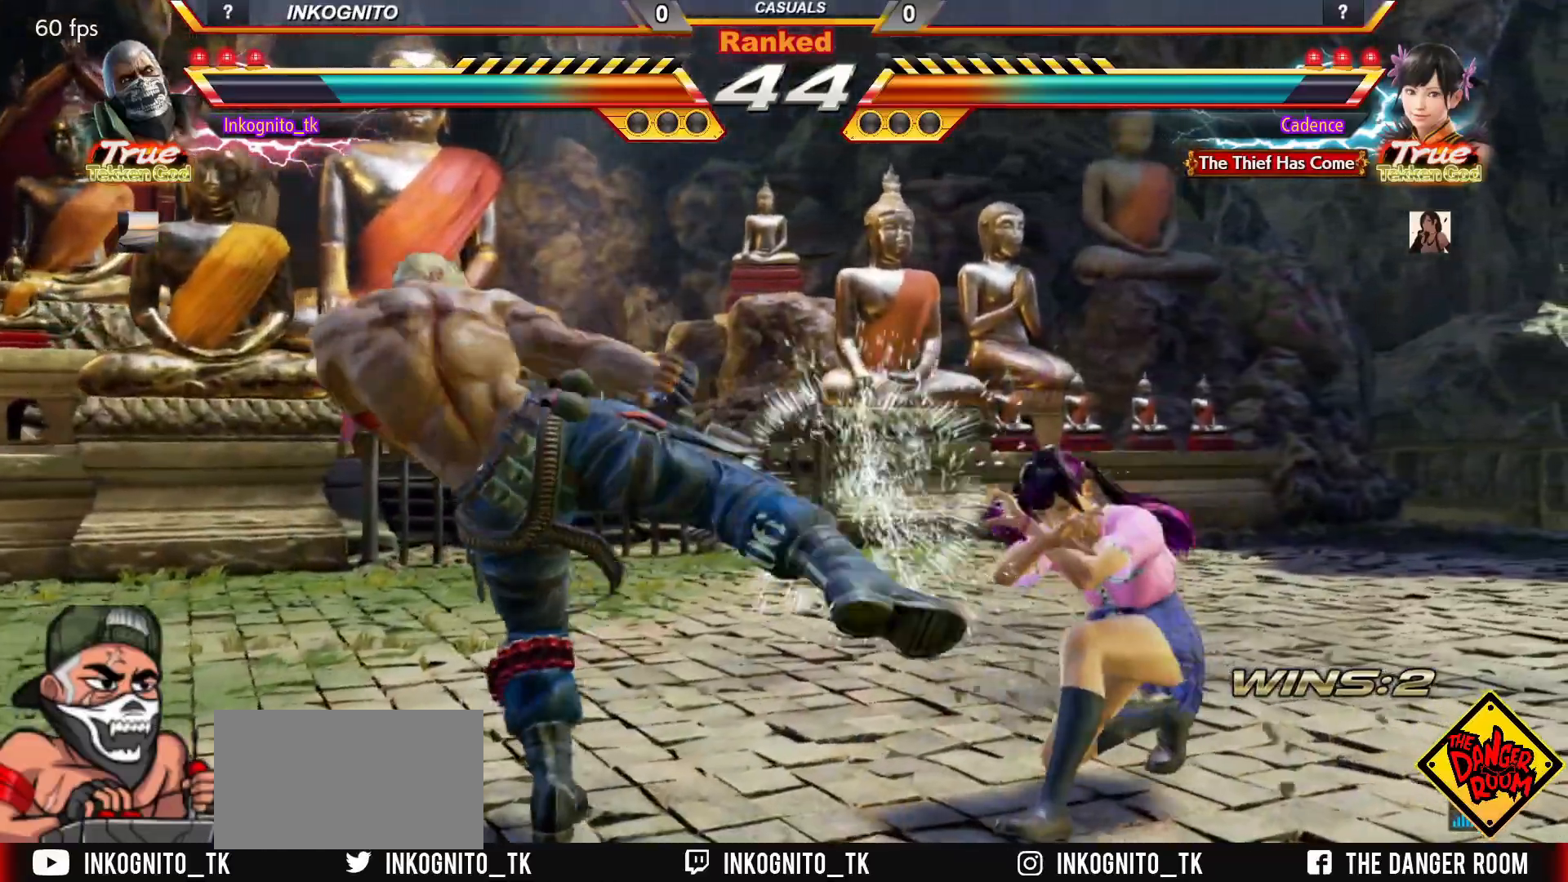
{"buttons": ["CROSS", "CIRCLE"], "left_stick": "left", "events": [[50, "left_stick", "left"]]}
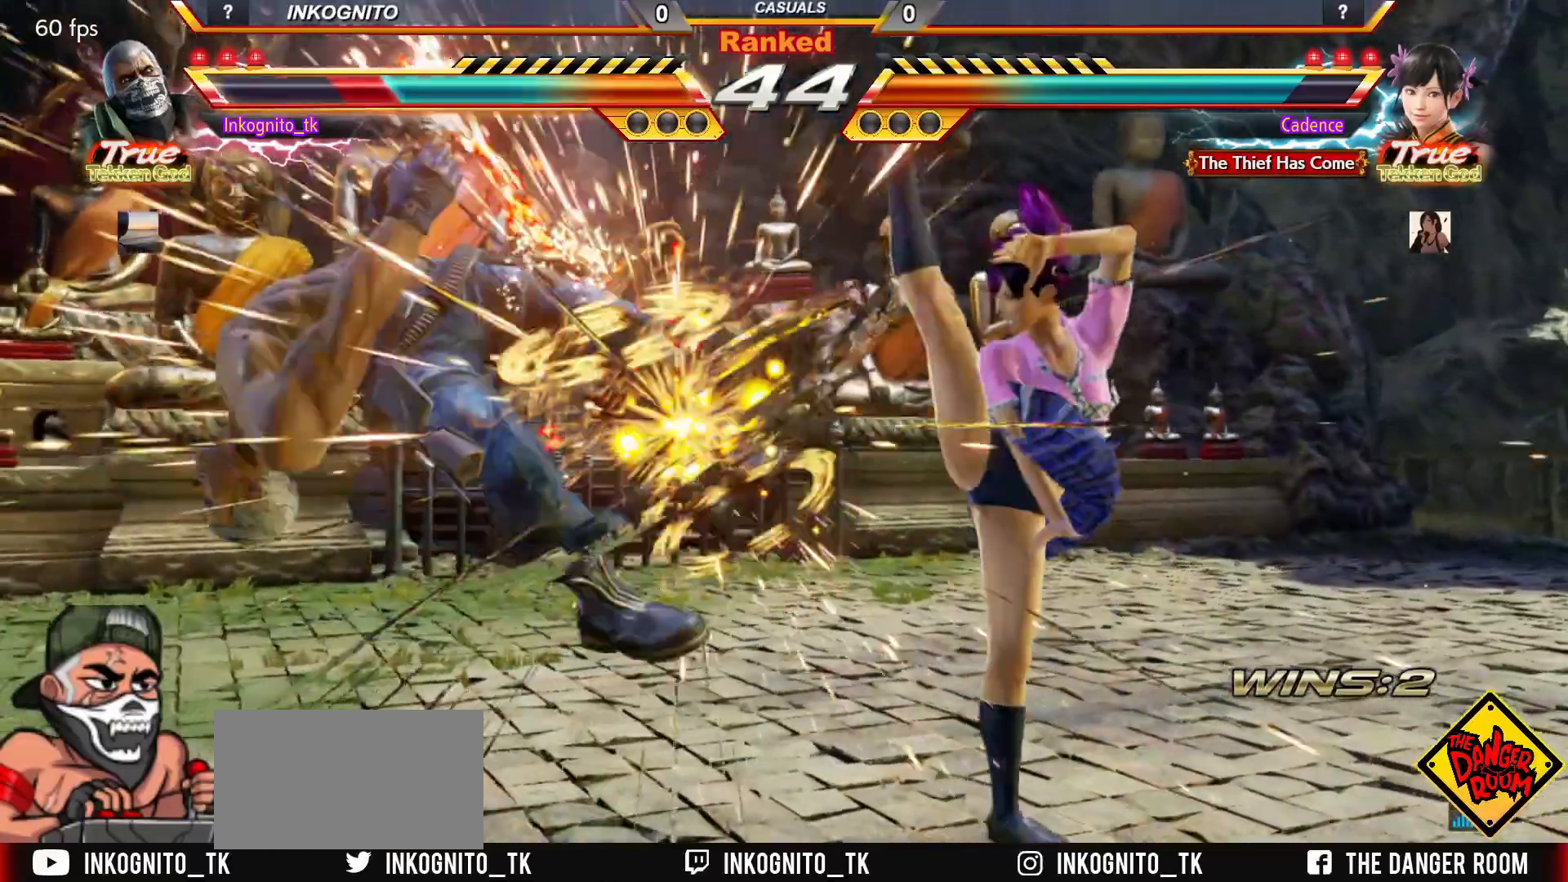
{"buttons": [], "left_stick": "left", "events": [[133, "CROSS", "up"], [150, "left_stick", "center"], [183, "CIRCLE", "up"], [333, "left_stick", "left"]]}
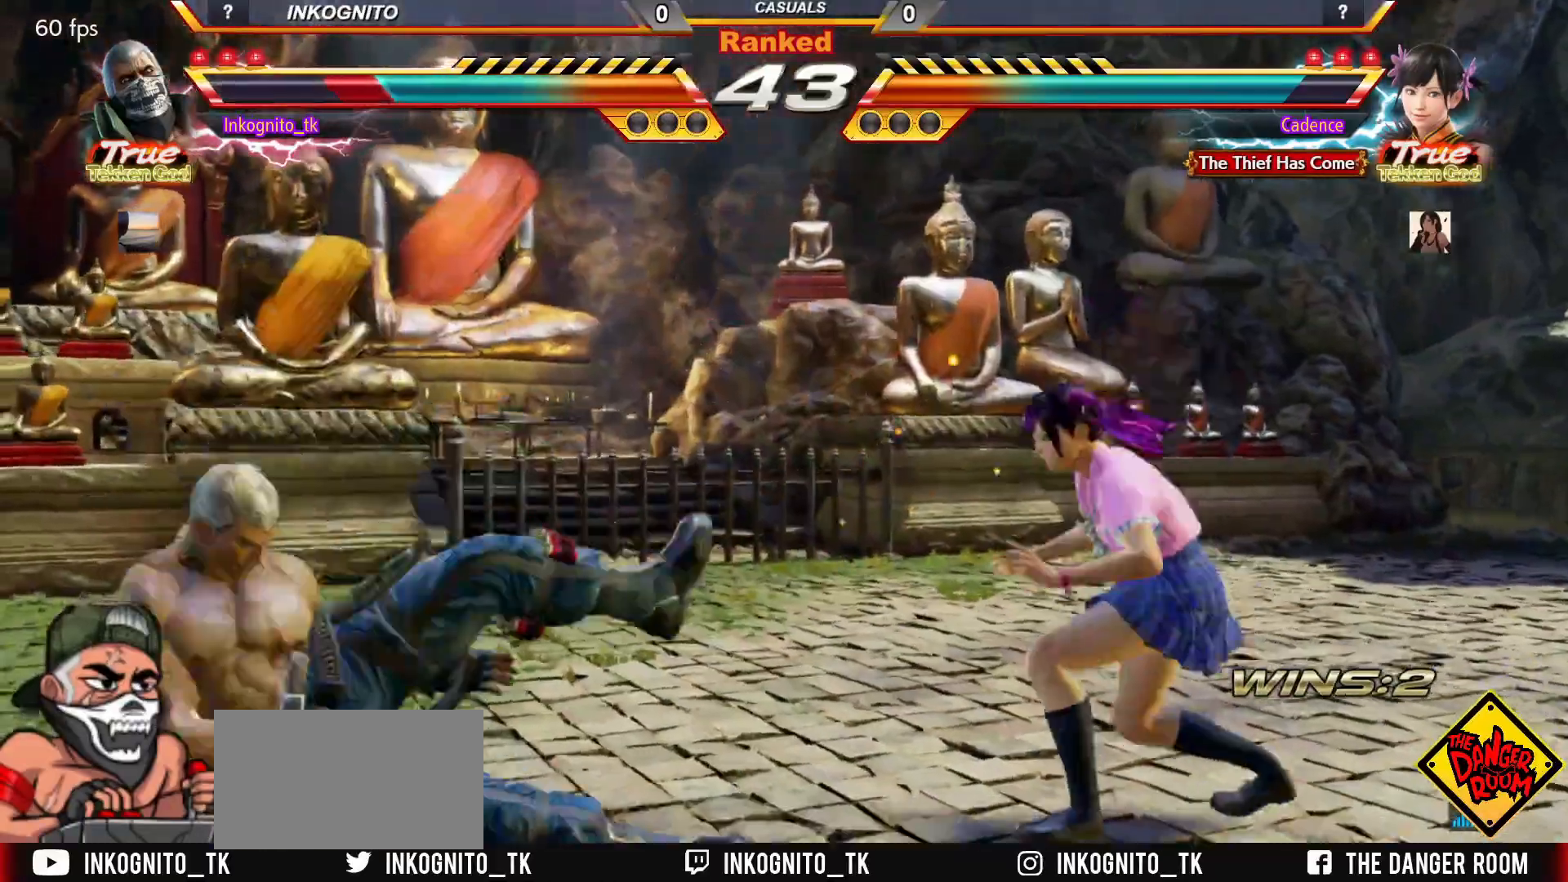
{"buttons": [], "left_stick": "center", "events": [[467, "left_stick", "center"]]}
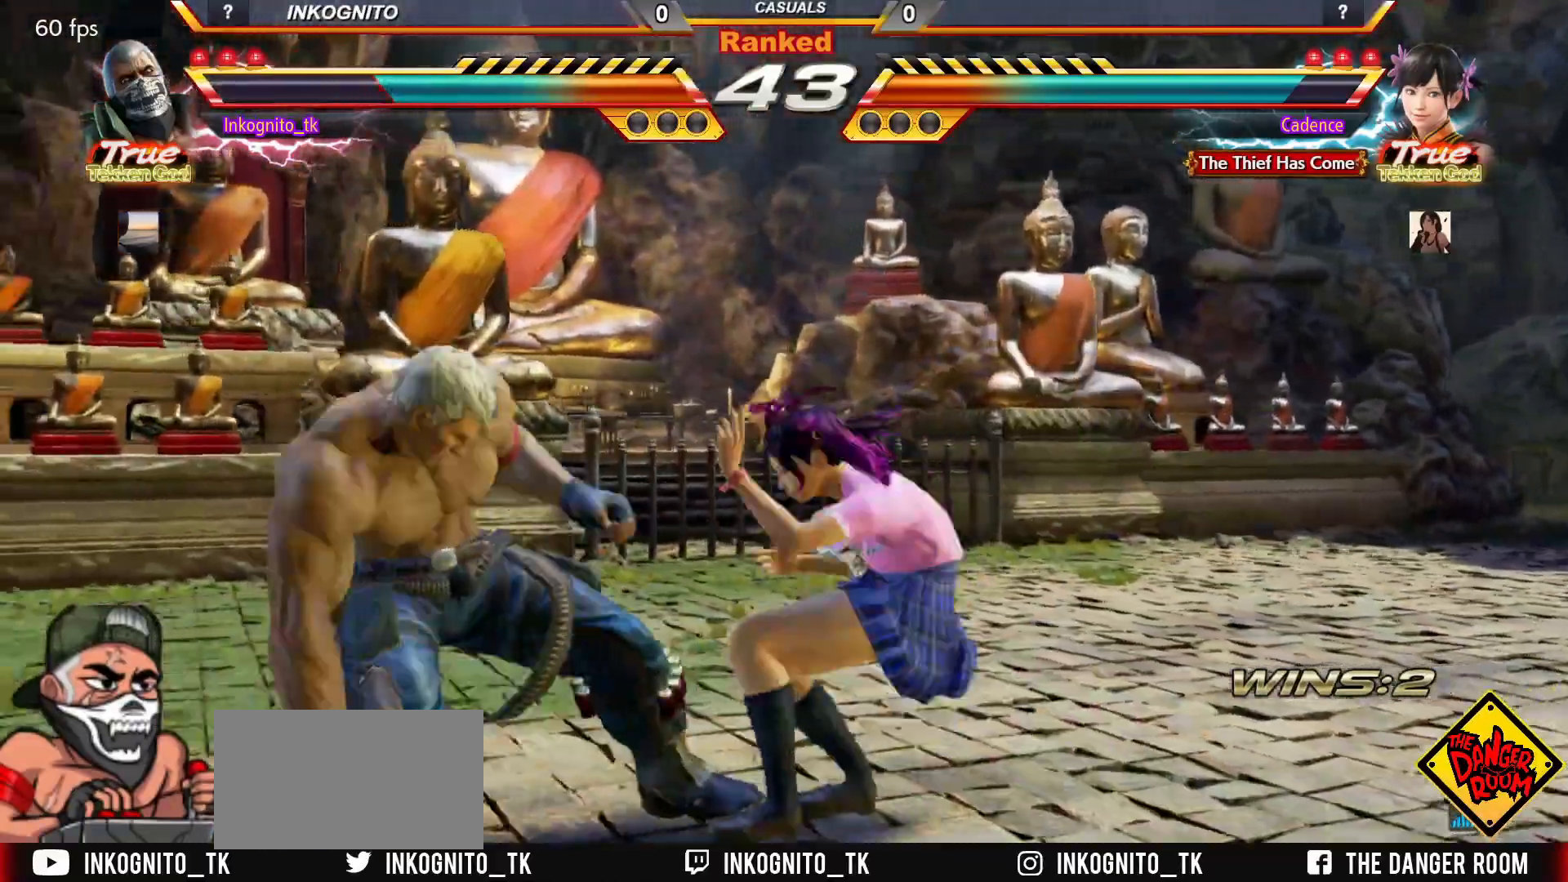
{"buttons": [], "left_stick": "center", "events": [[83, "left_stick", "left"], [133, "left_stick", "center"], [183, "left_stick", "left"], [467, "left_stick", "center"]]}
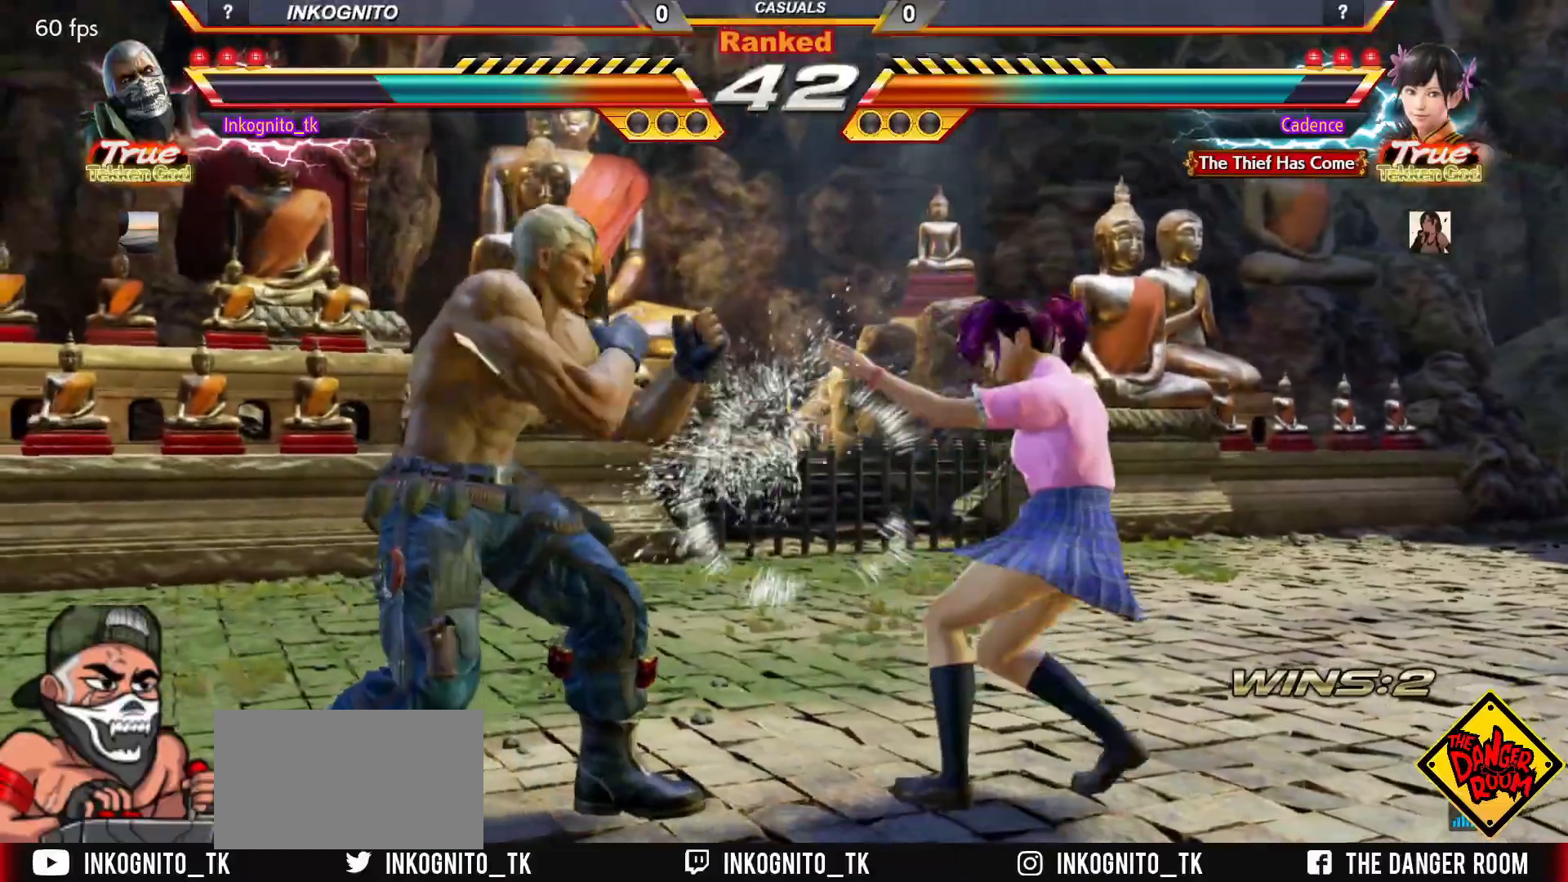
{"buttons": ["CROSS"], "left_stick": "right", "events": [[33, "left_stick", "down"], [100, "left_stick", "center"], [300, "left_stick", "right"], [350, "left_stick", "center"], [417, "left_stick", "right"], [467, "CROSS", "down"]]}
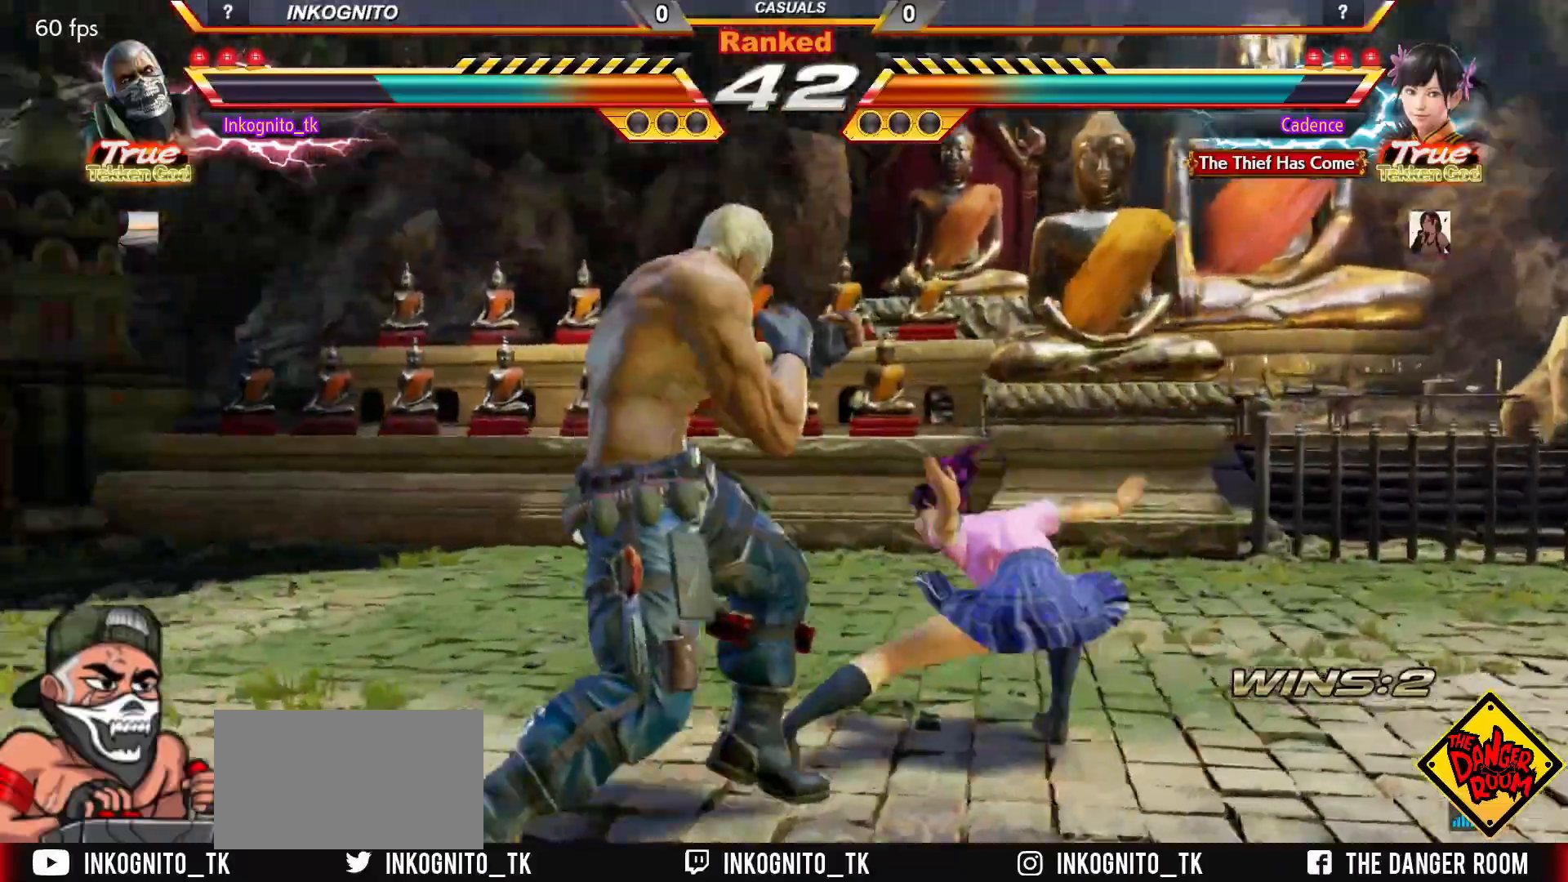
{"buttons": ["CROSS"], "left_stick": "right", "events": []}
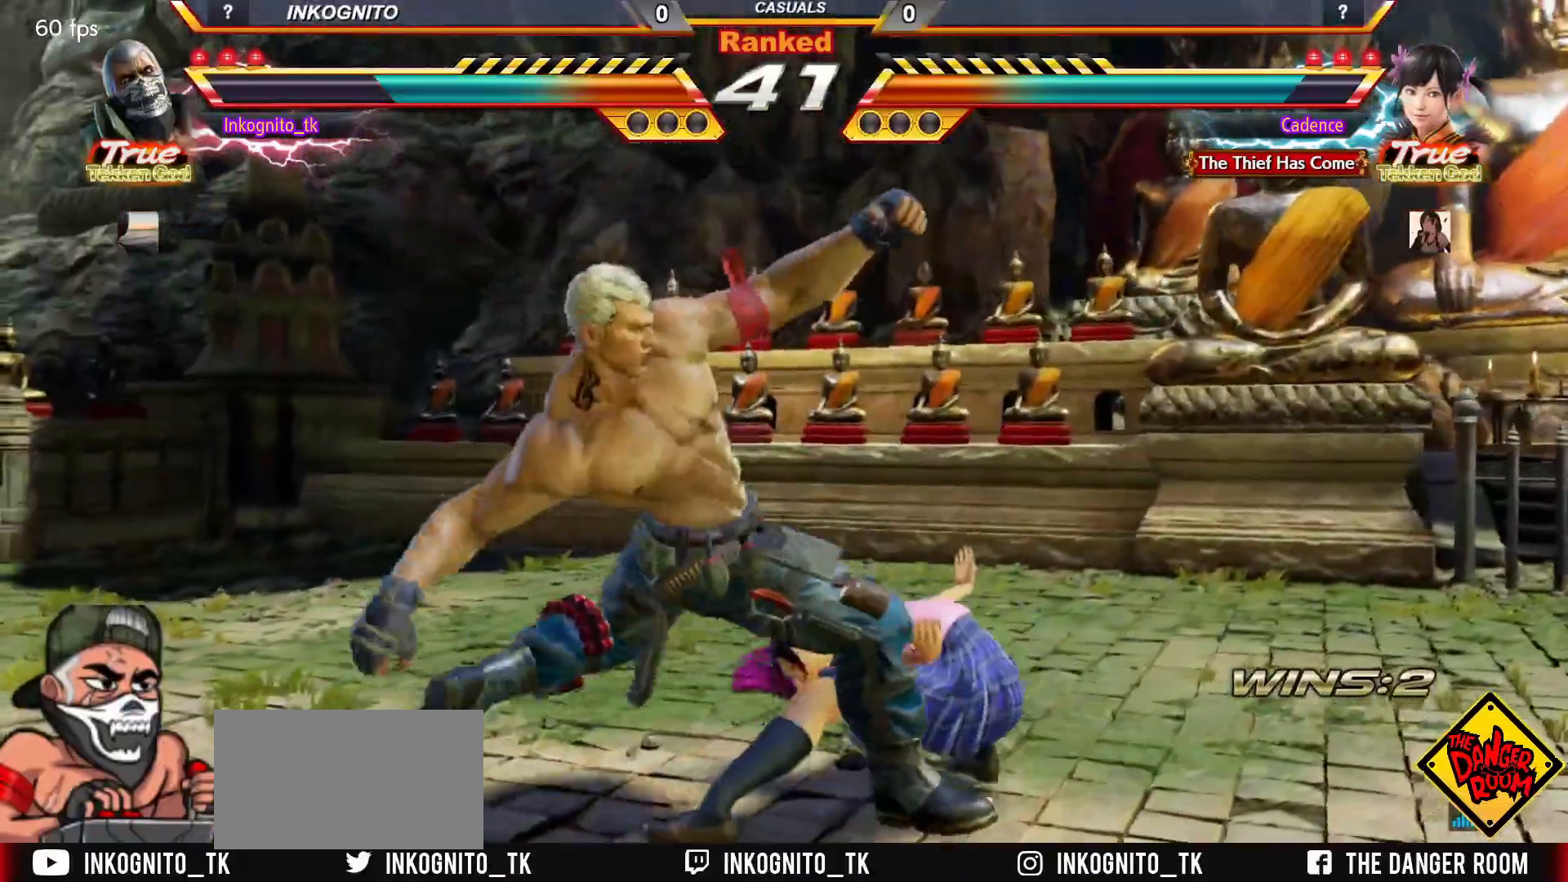
{"buttons": ["CROSS", "CIRCLE"], "left_stick": "center", "events": [[50, "CROSS", "up"], [83, "left_stick", "center"], [217, "CIRCLE", "down"], [233, "CROSS", "down"]]}
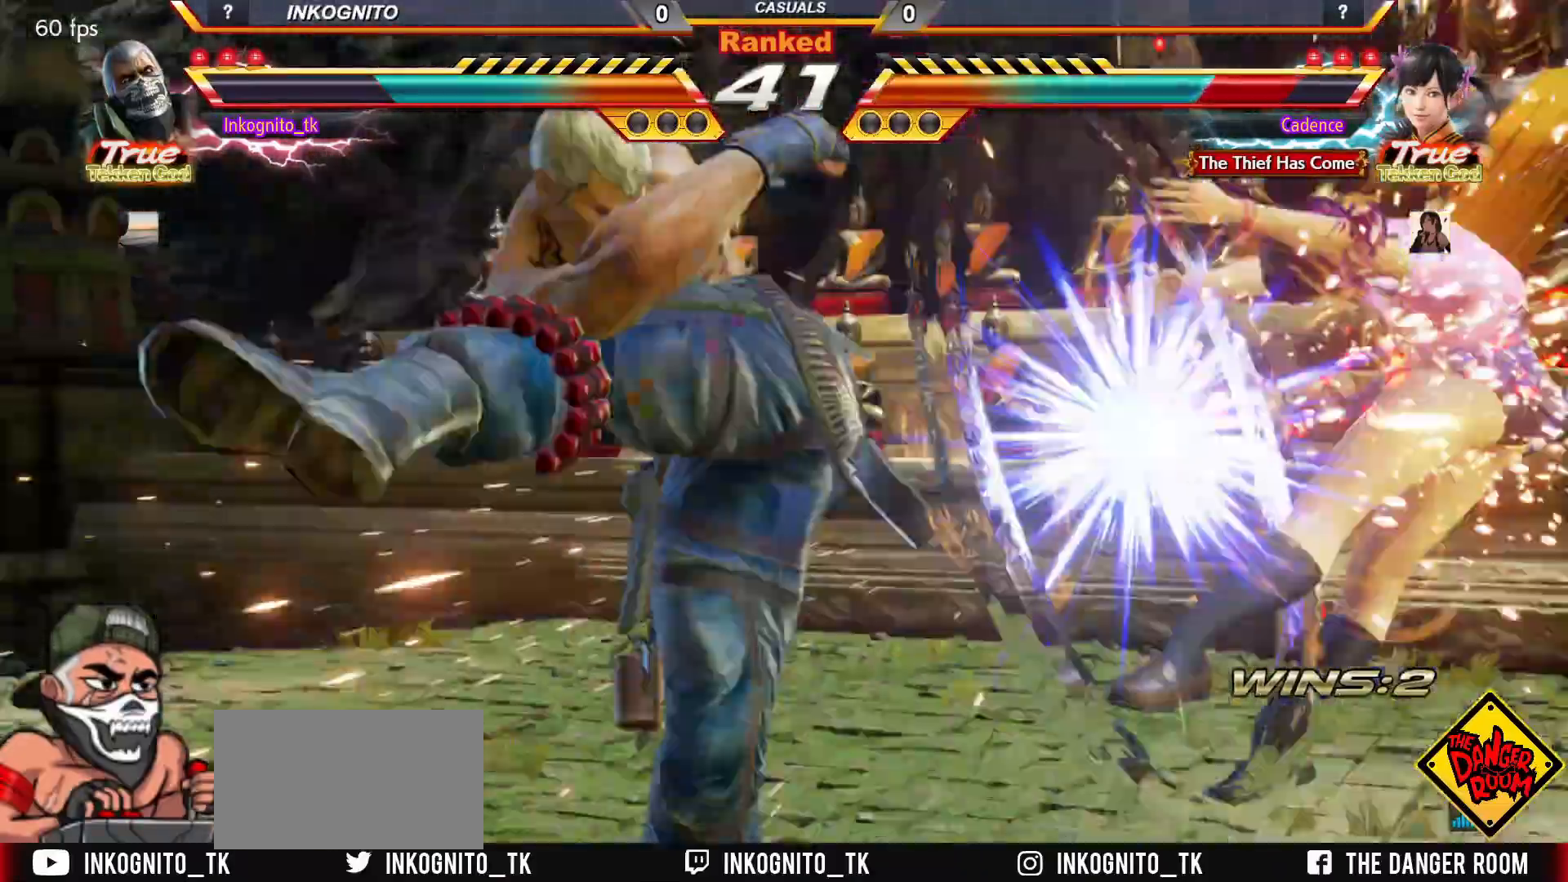
{"buttons": ["CROSS", "CIRCLE"], "left_stick": "center", "events": [[400, "left_stick", "right"], [467, "left_stick", "center"]]}
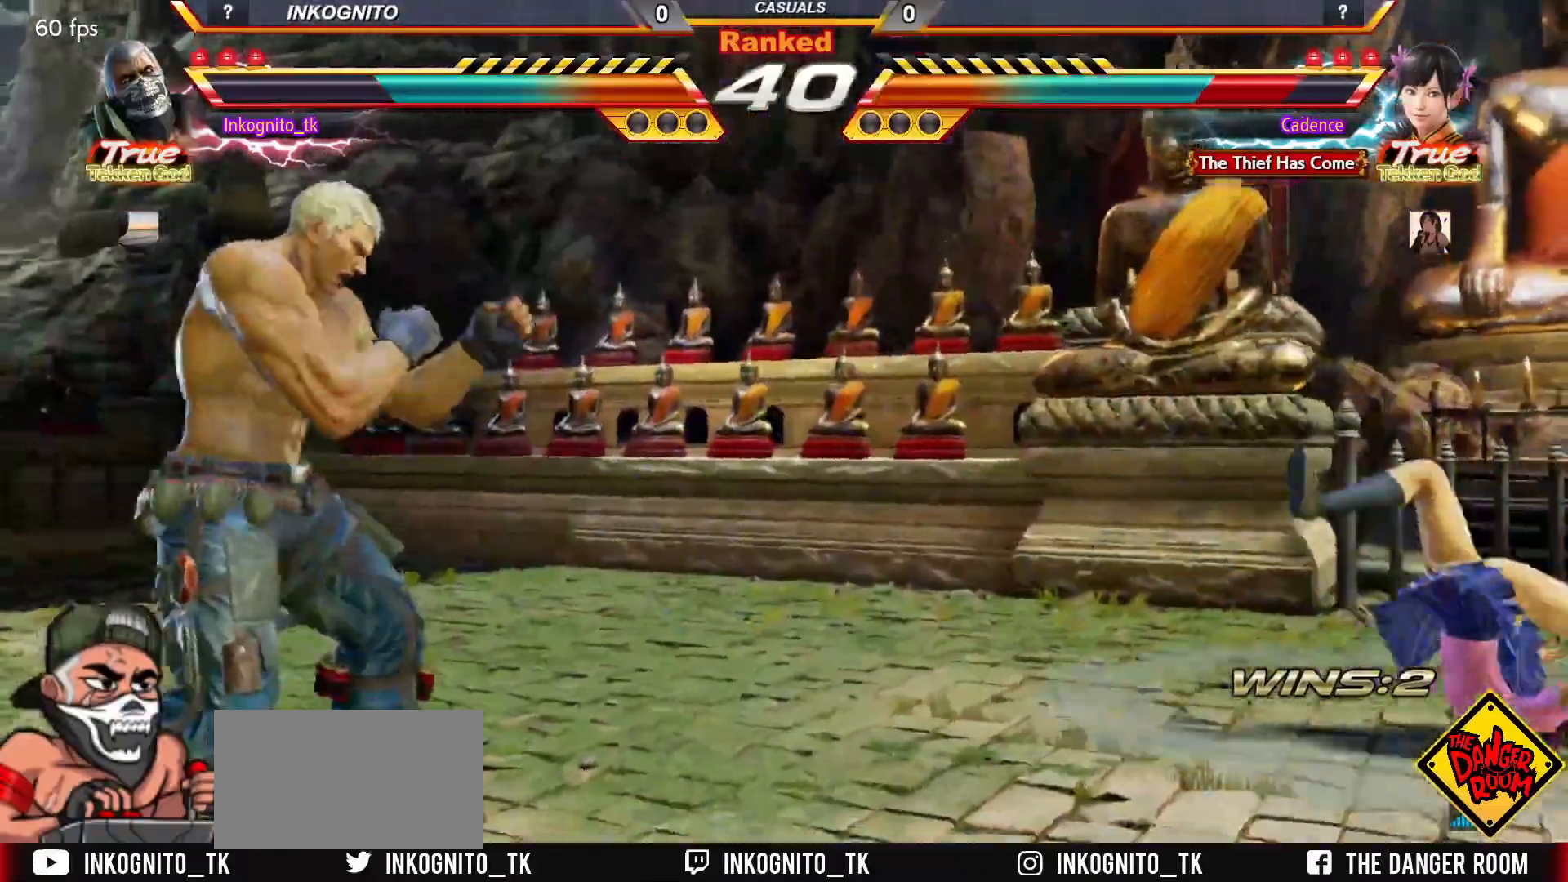
{"buttons": [], "left_stick": "right", "events": [[17, "CROSS", "up"], [33, "CIRCLE", "up"], [50, "left_stick", "right"]]}
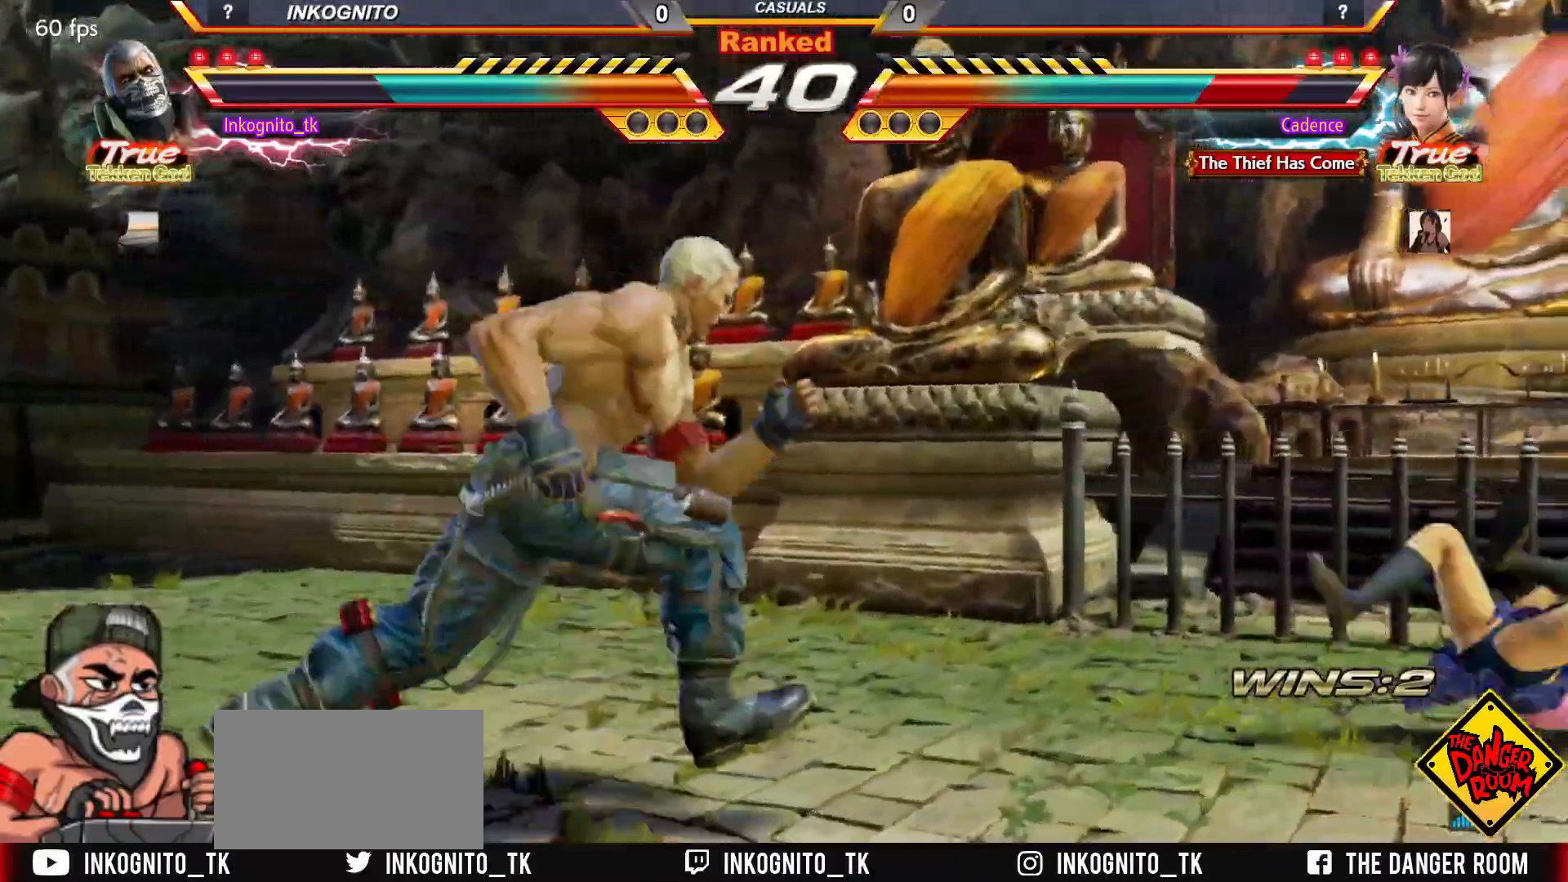
{"buttons": ["CROSS", "CIRCLE"], "left_stick": "center", "events": [[150, "R1", "down"], [233, "R1", "up"], [317, "left_stick", "center"], [467, "CIRCLE", "down"], [467, "CROSS", "down"]]}